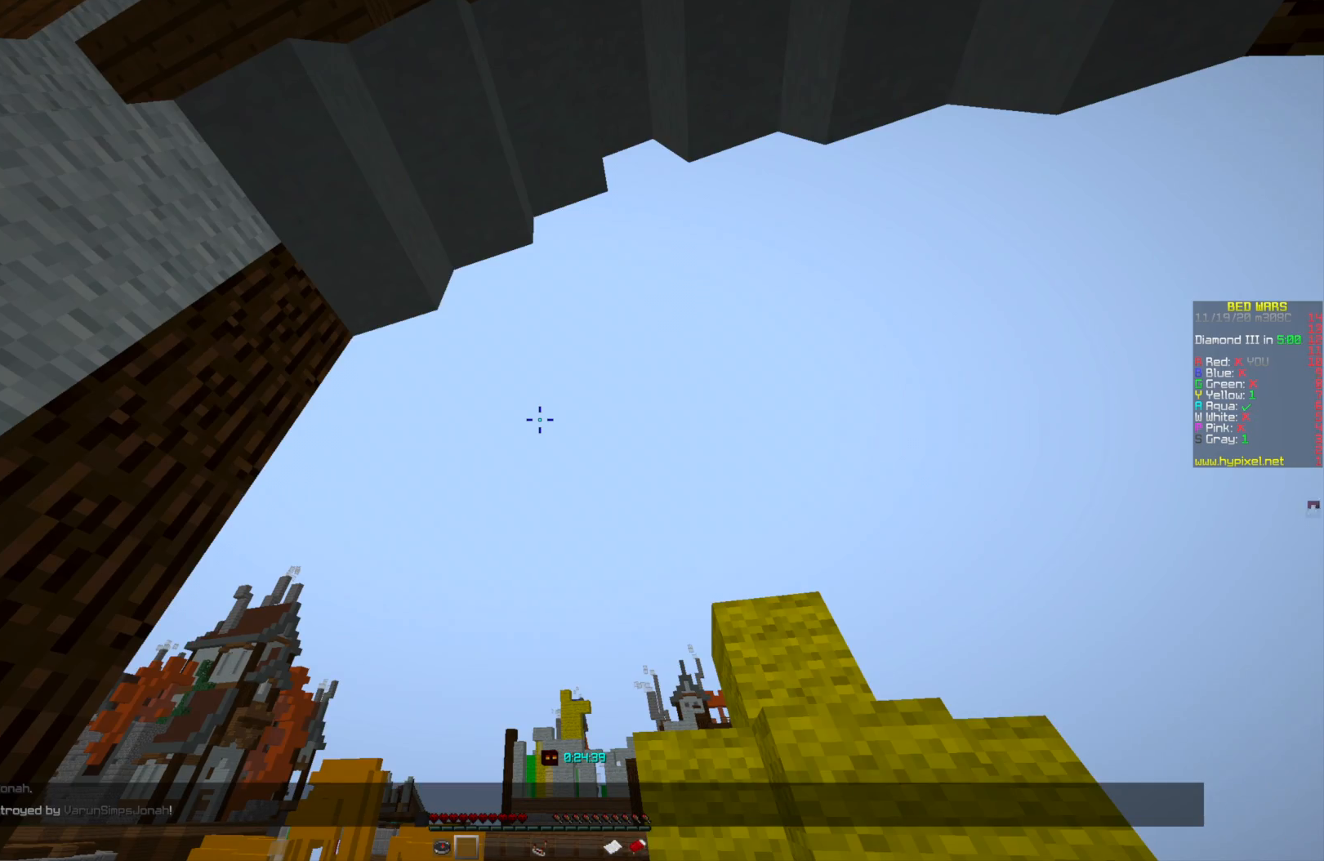
Gameplay with keyboard and mouse; each line is a JSON object with the keys and mouse buttons held at the frame after it. "events" lists presses ("down") and releases ("up") of "a", "d", "s", "w", "mouse_left" and "mouse_right" between this image and that frame as [ms after this image, input, new state], when the widget could be followed in between. "mouse_left", "mouse_right" = the "left", "right" buttons of the "mouse" list. No other keys are recorded. Fast repeated clicks can show as one long hold. Mouse movement is not recorded.
{"keys": ["s", "w"], "mouse": ["left"], "events": [[250, "w", "down"], [376, "mouse_left", "down"], [376, "s", "down"], [376, "w", "up"], [501, "w", "down"]]}
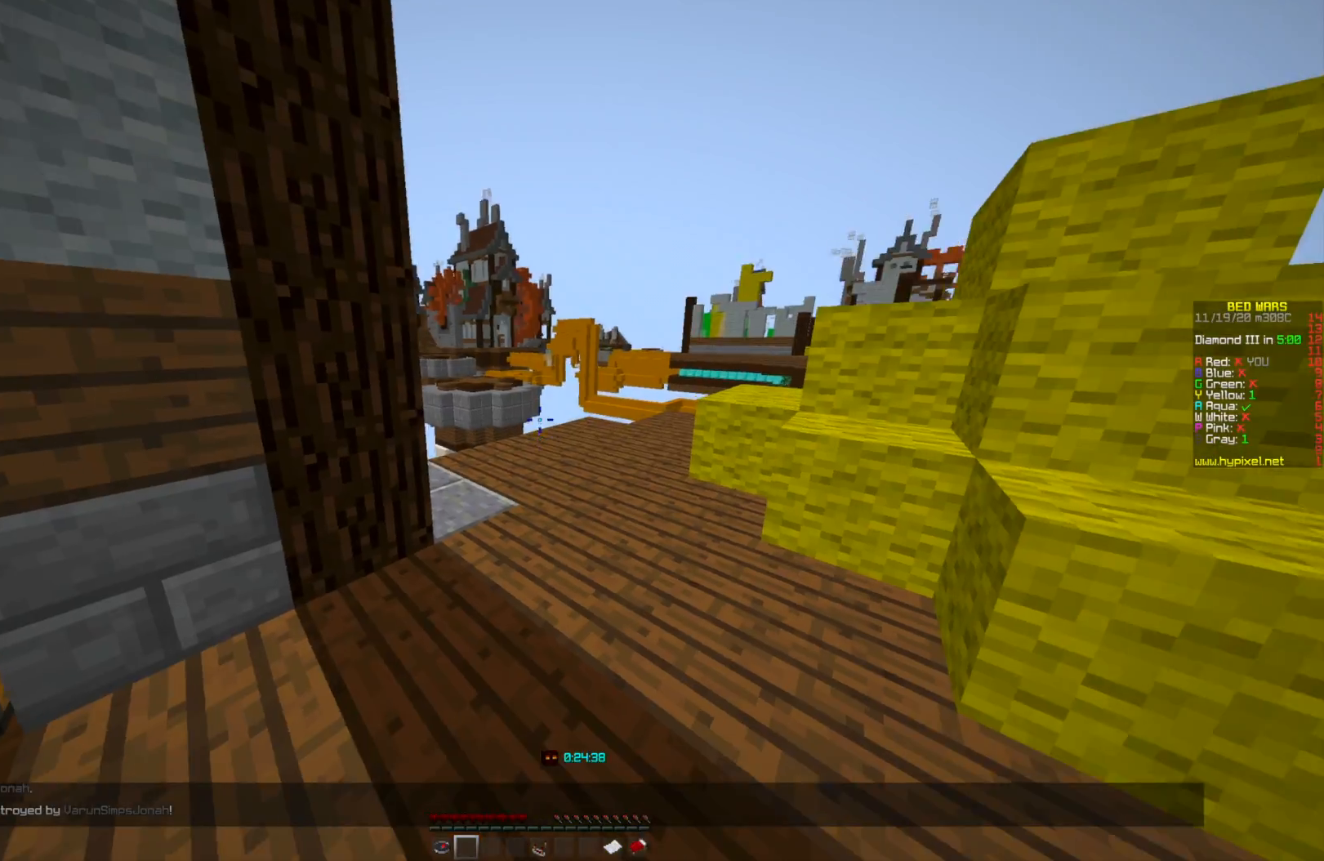
{"keys": ["w"], "mouse": [], "events": [[83, "s", "up"], [208, "s", "down"], [375, "s", "up"], [417, "mouse_left", "up"], [458, "s", "down"], [500, "s", "up"]]}
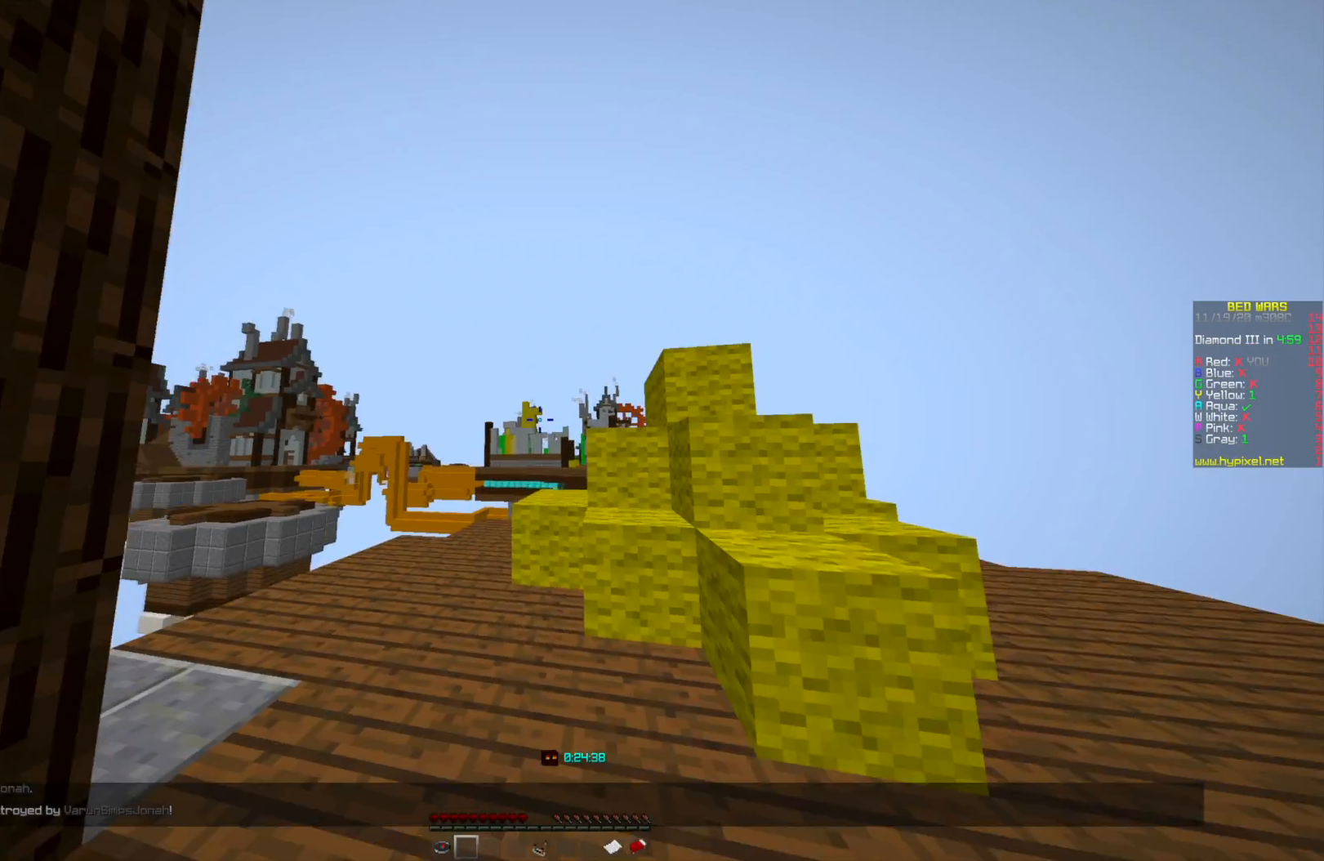
{"keys": ["w"], "mouse": [], "events": [[84, "w", "up"], [209, "w", "down"]]}
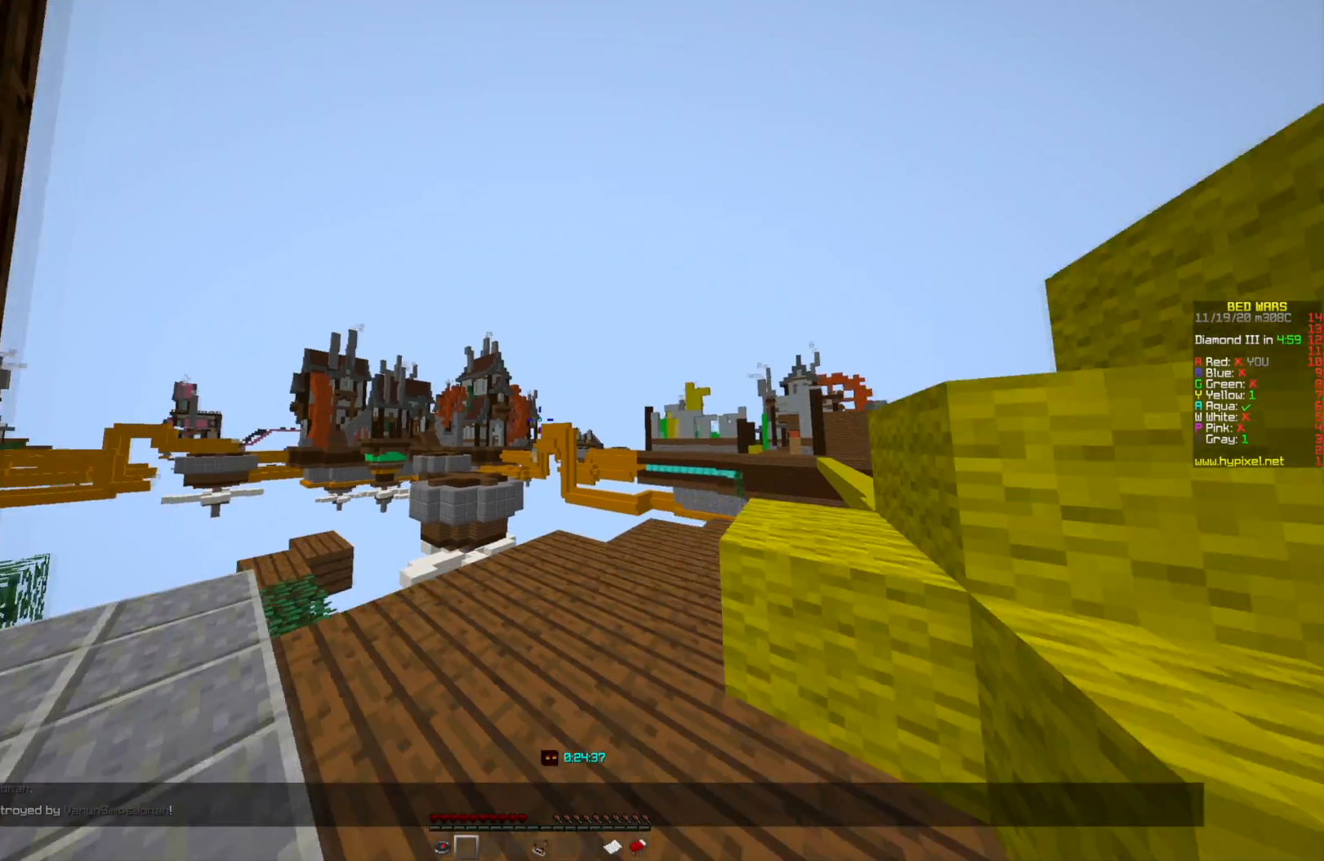
{"keys": ["s"], "mouse": [], "events": [[83, "w", "up"], [125, "mouse_left", "down"], [125, "s", "down"], [250, "mouse_left", "up"], [333, "mouse_left", "down"], [458, "mouse_left", "up"]]}
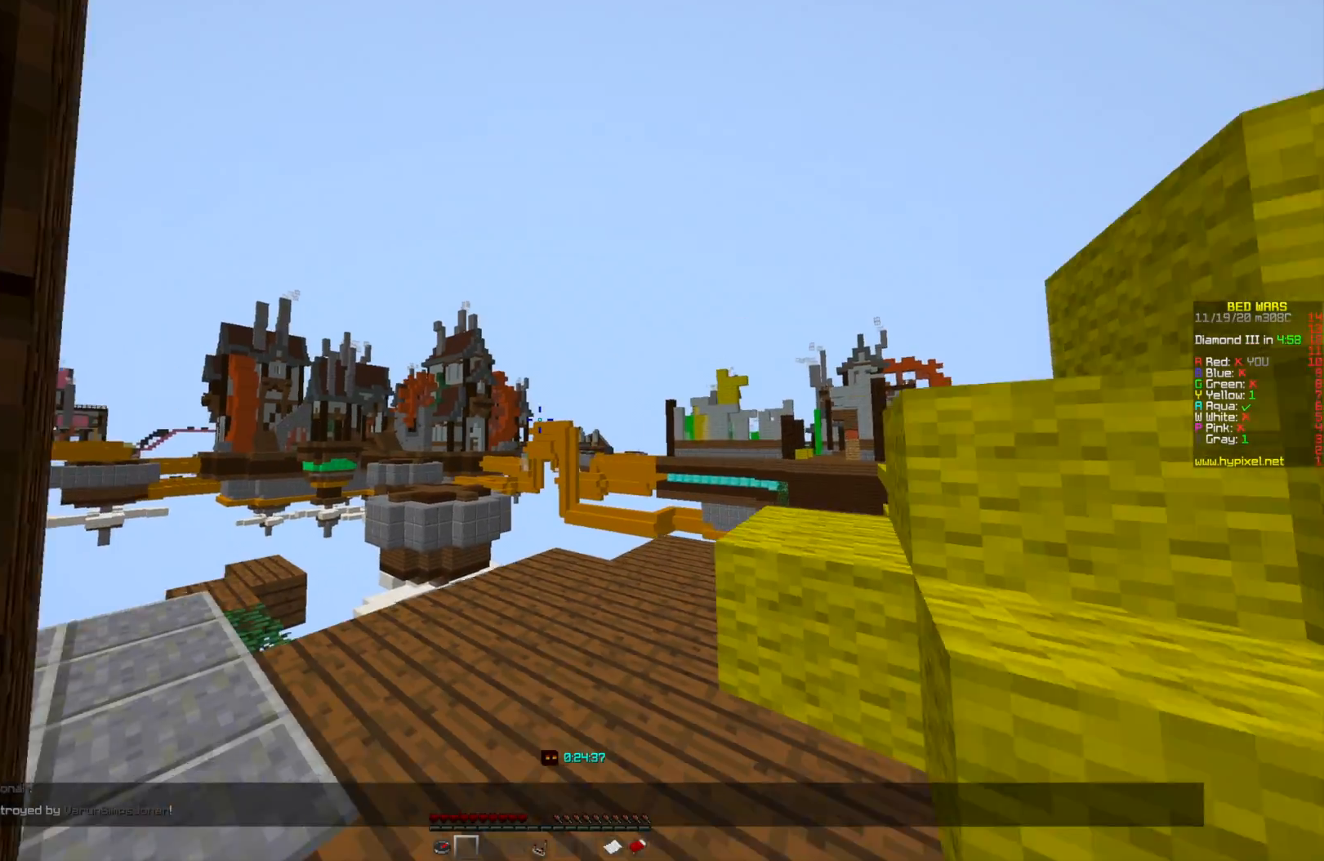
{"keys": ["w"], "mouse": ["left"], "events": [[84, "s", "up"], [334, "w", "down"], [459, "mouse_left", "down"]]}
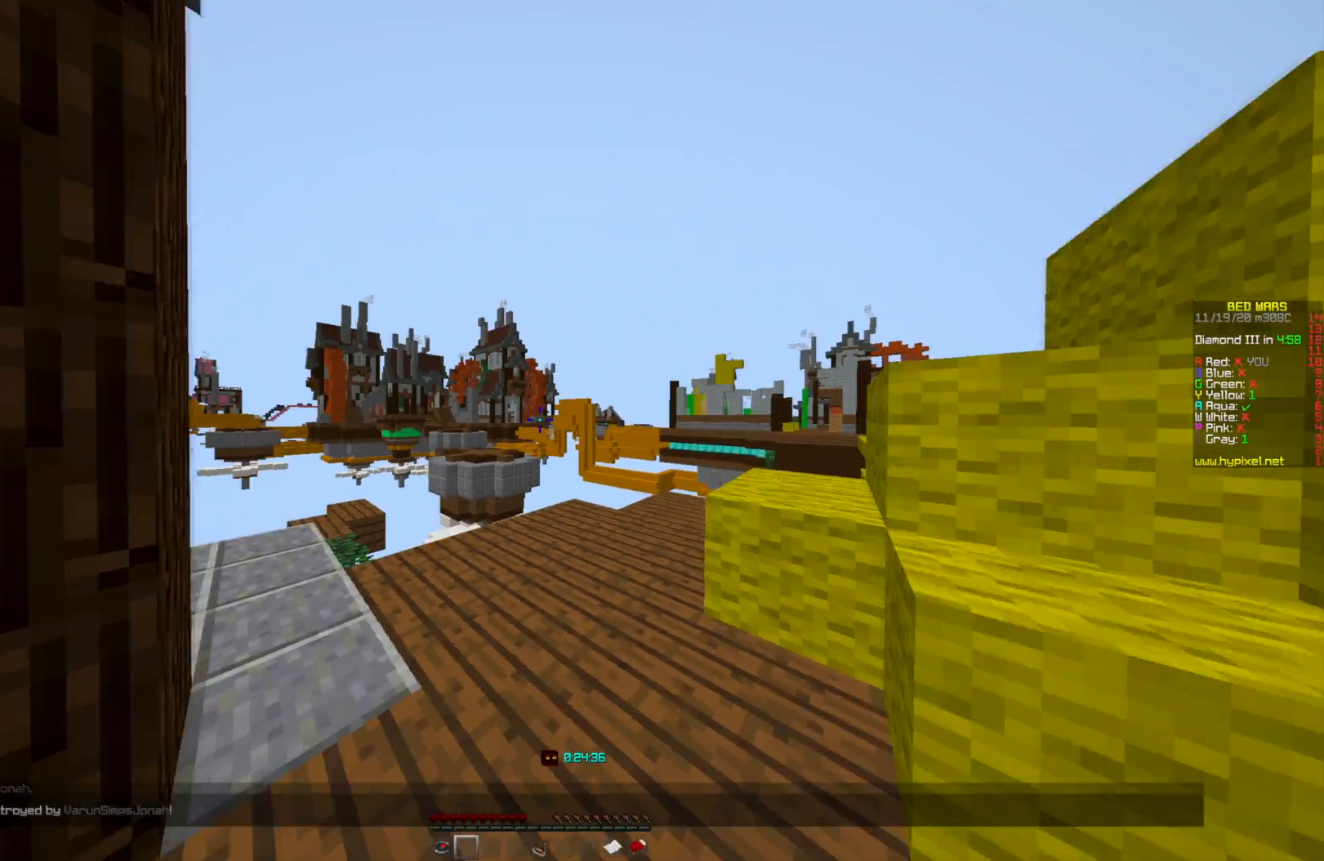
{"keys": ["s"], "mouse": [], "events": [[83, "mouse_left", "up"], [167, "mouse_left", "down"], [250, "mouse_left", "up"], [250, "s", "down"], [292, "w", "up"], [333, "mouse_left", "down"], [459, "mouse_left", "up"]]}
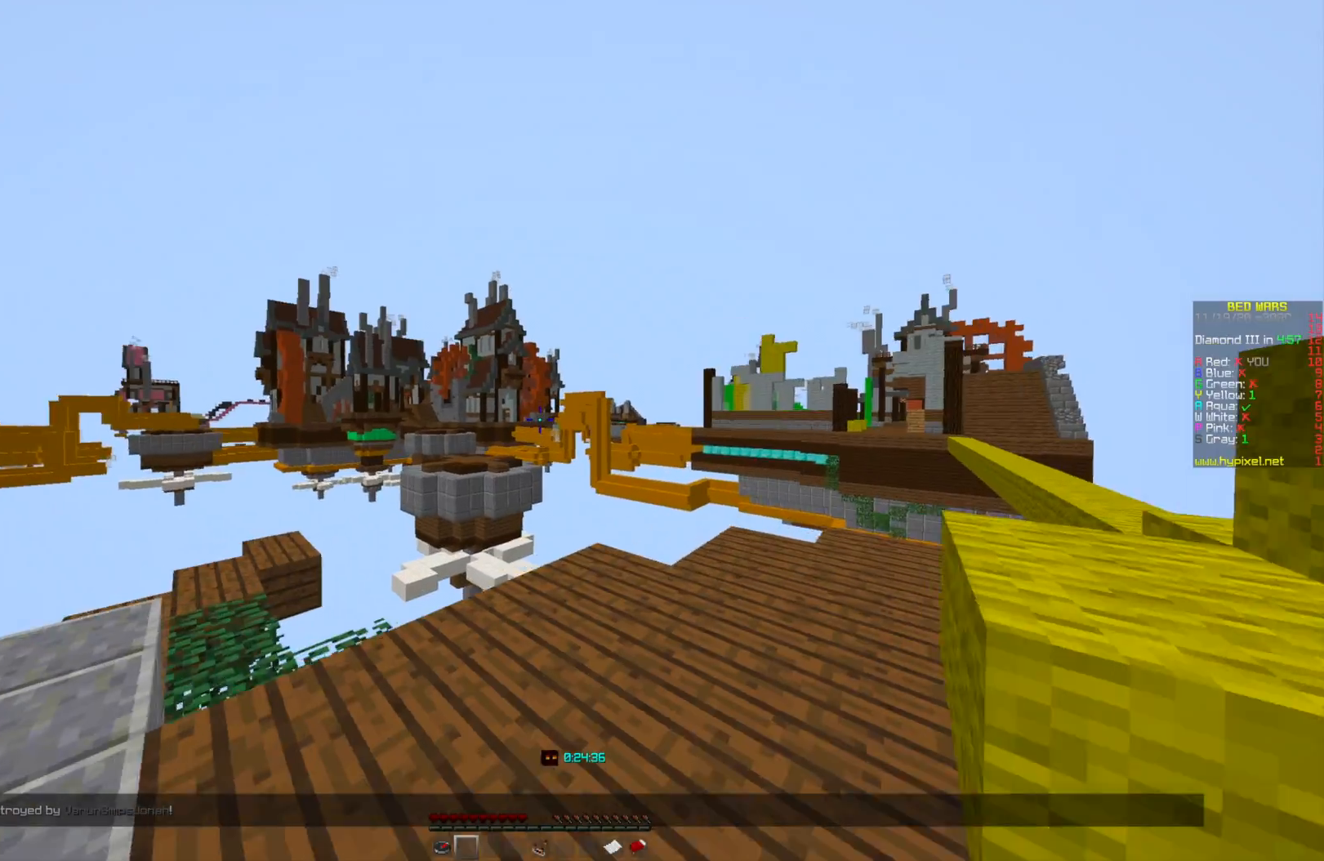
{"keys": ["s"], "mouse": [], "events": [[42, "mouse_left", "down"], [125, "mouse_left", "up"], [209, "mouse_left", "down"], [501, "mouse_left", "up"]]}
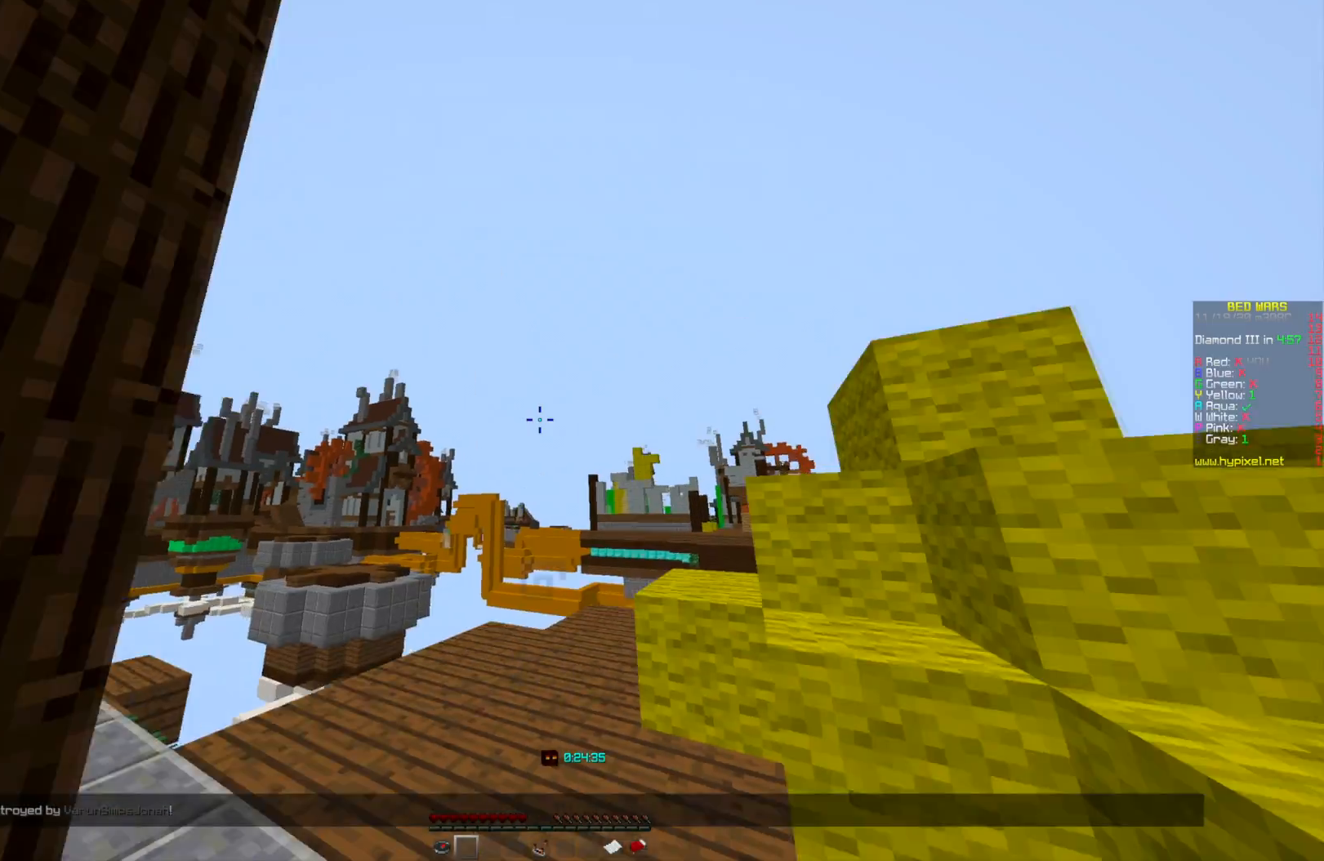
{"keys": [], "mouse": [], "events": [[41, "s", "up"], [125, "mouse_left", "down"], [250, "mouse_left", "up"], [333, "mouse_left", "down"], [417, "mouse_left", "up"]]}
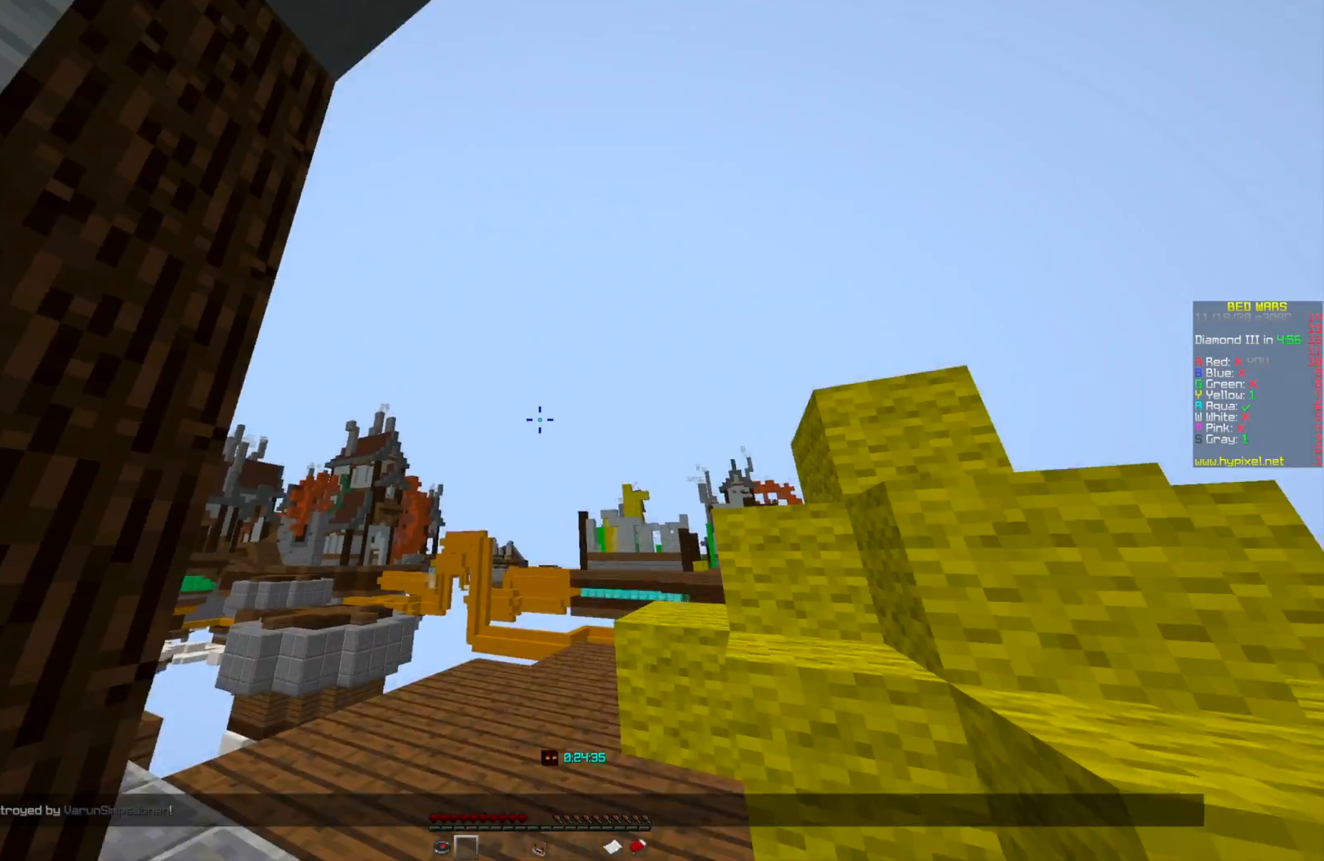
{"keys": ["s"], "mouse": [], "events": [[42, "mouse_left", "down"], [42, "s", "down"], [125, "mouse_left", "up"], [250, "mouse_left", "down"], [334, "mouse_left", "up"], [459, "mouse_left", "down"], [501, "mouse_left", "up"]]}
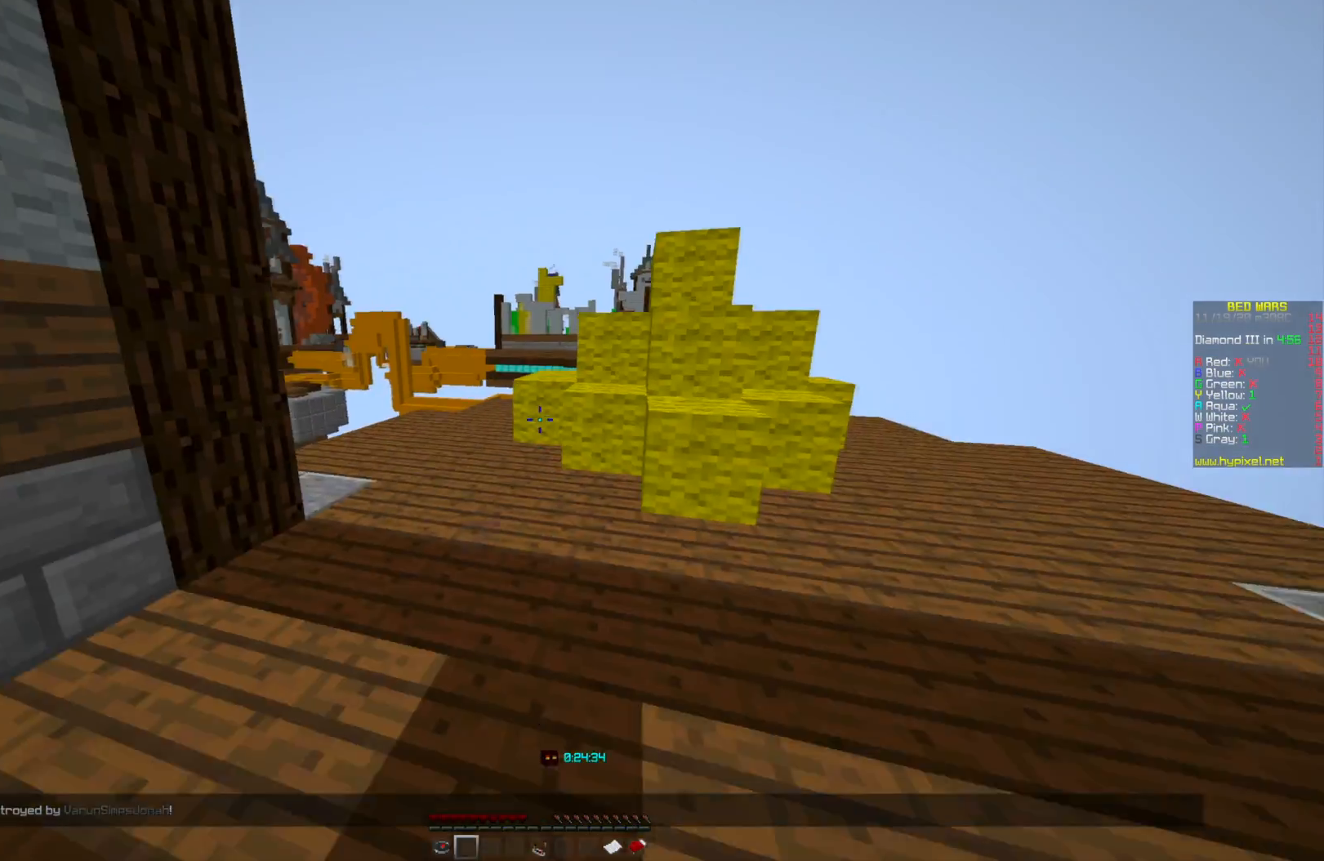
{"keys": [], "mouse": [], "events": [[125, "mouse_left", "down"], [375, "s", "up"], [417, "mouse_left", "up"]]}
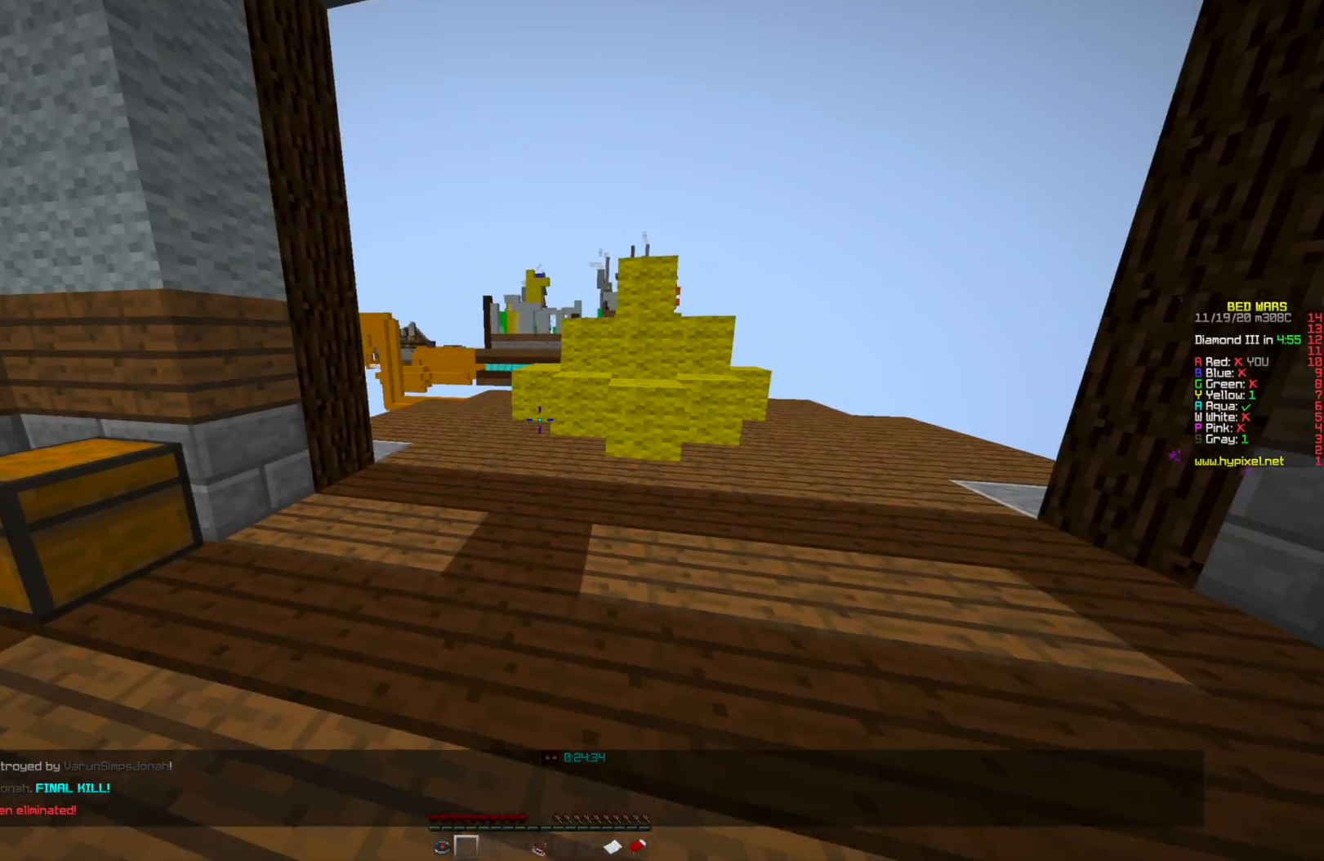
{"keys": ["w"], "mouse": ["left"], "events": [[209, "w", "down"], [292, "s", "down"], [292, "w", "up"], [417, "s", "up"], [417, "w", "down"], [501, "mouse_left", "down"]]}
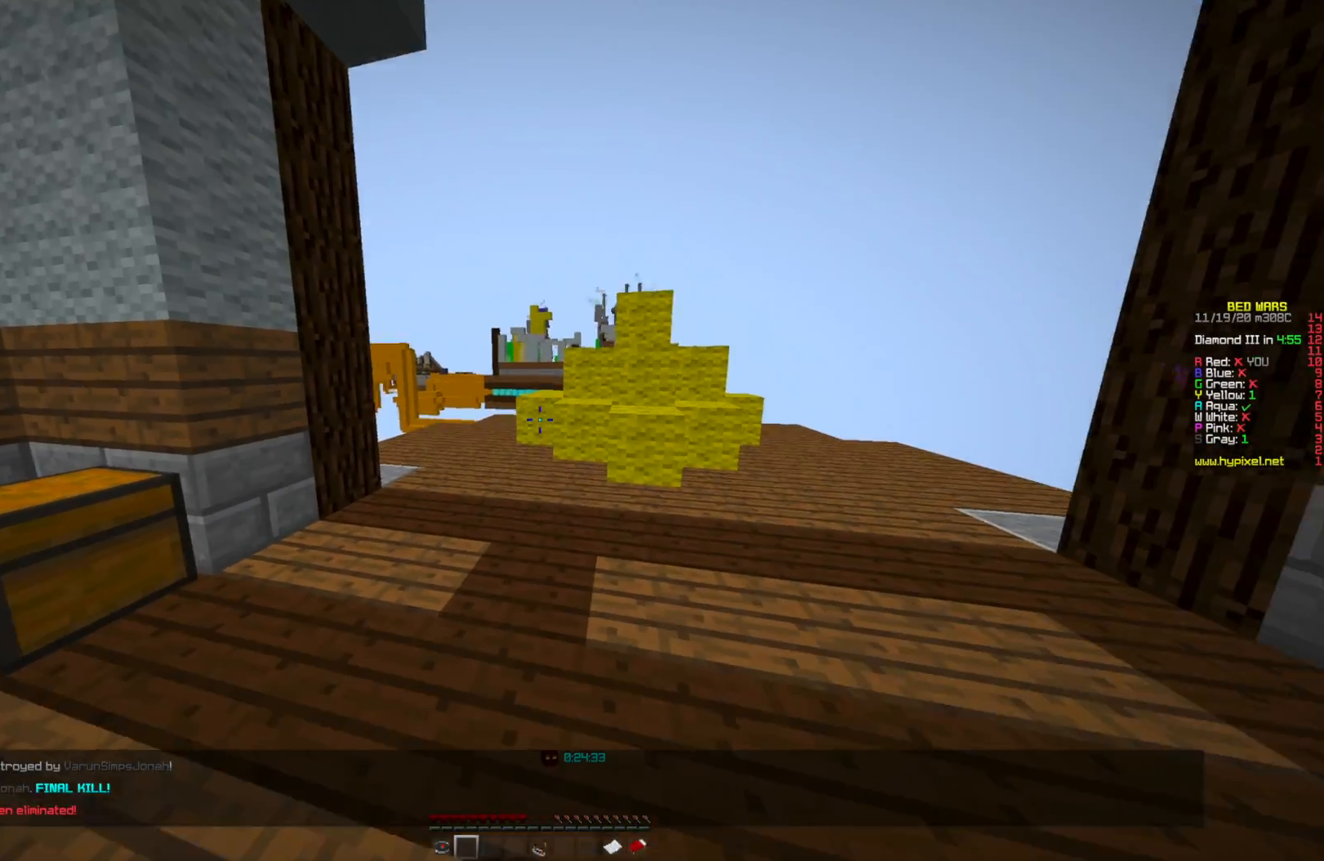
{"keys": ["s"], "mouse": [], "events": [[41, "s", "down"], [125, "mouse_left", "up"], [208, "mouse_left", "down"], [250, "s", "up"], [375, "s", "down"], [458, "mouse_left", "up"], [458, "w", "up"]]}
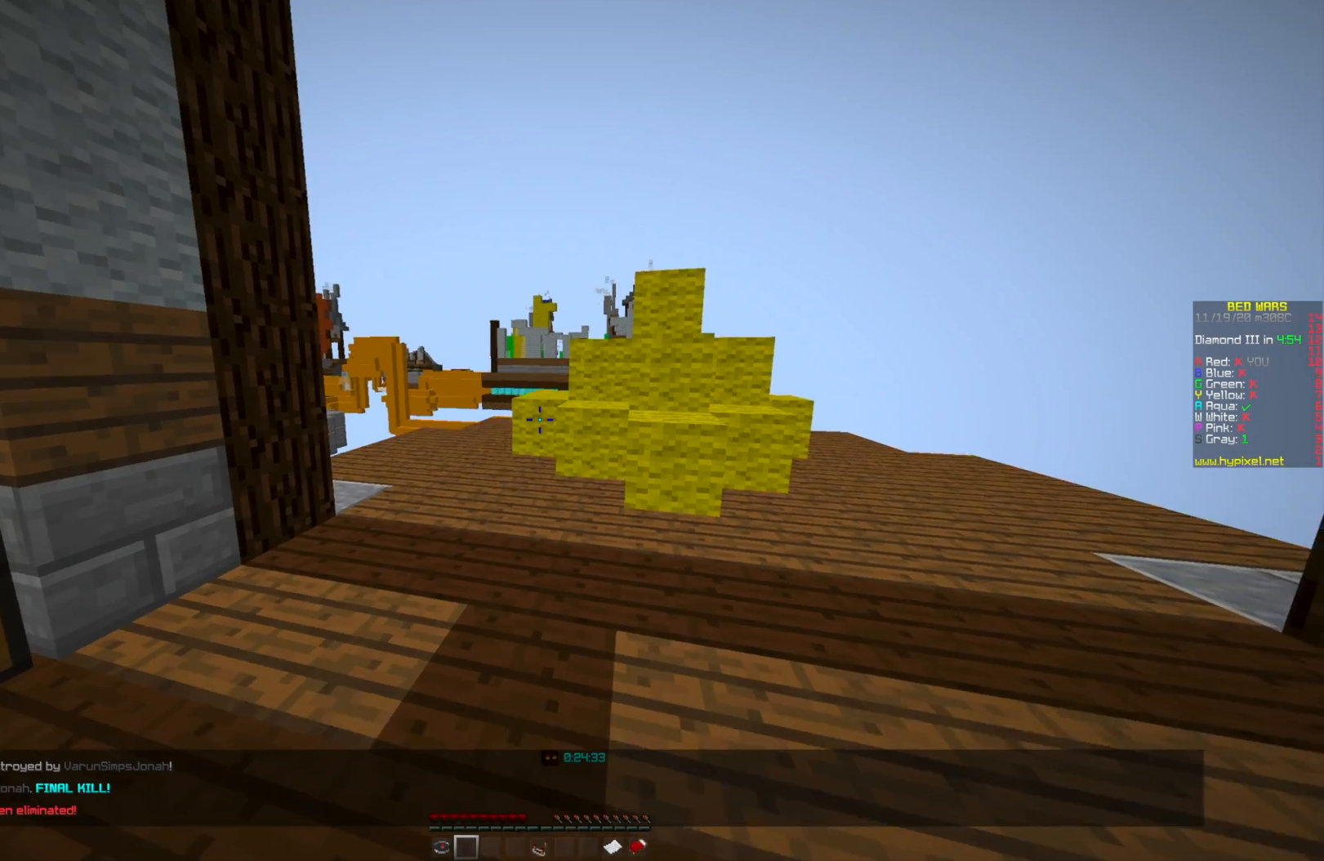
{"keys": ["w"], "mouse": ["left"], "events": [[42, "s", "up"], [42, "w", "down"], [84, "mouse_left", "down"], [167, "mouse_left", "up"], [209, "s", "down"], [250, "w", "up"], [292, "mouse_left", "down"], [376, "mouse_left", "up"], [376, "s", "up"], [376, "w", "down"], [501, "mouse_left", "down"]]}
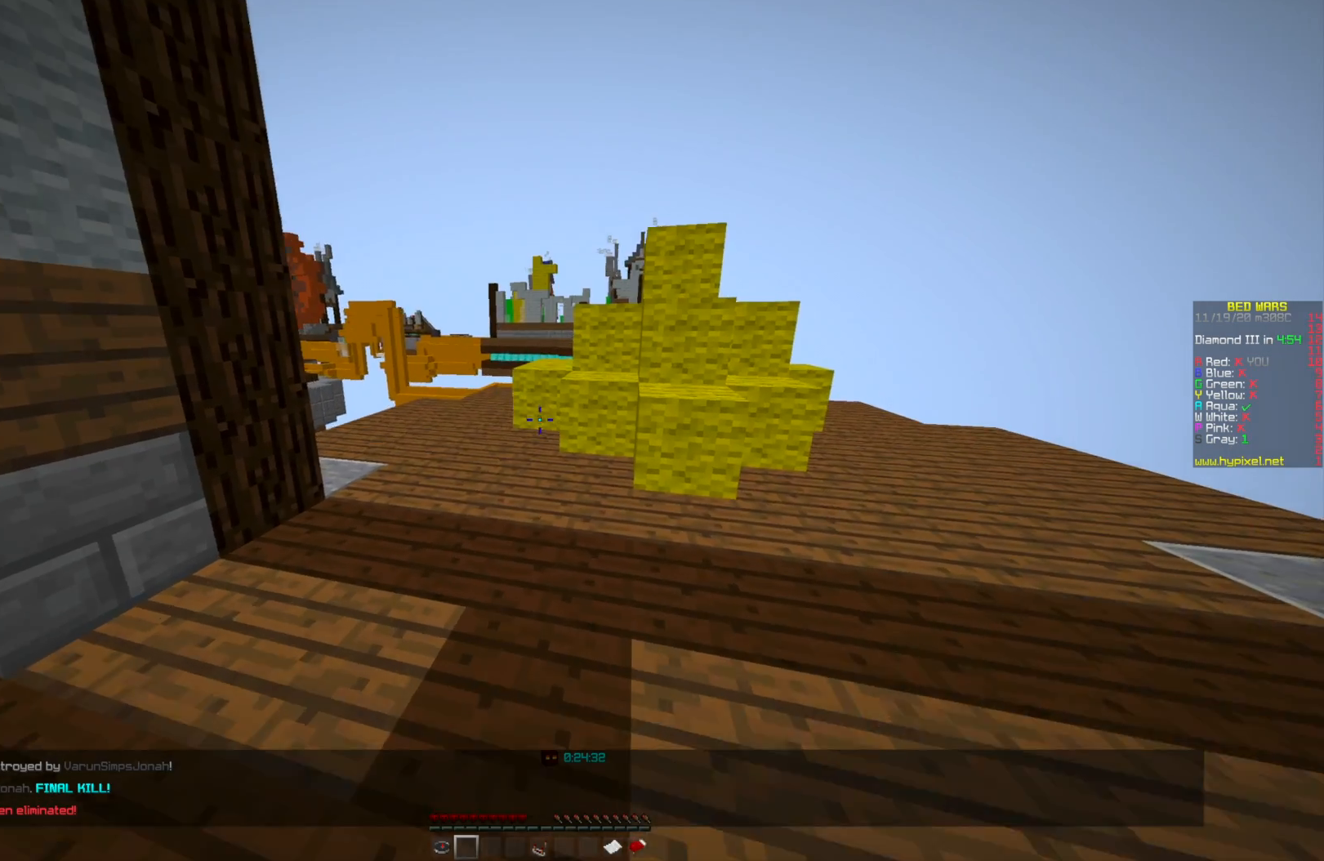
{"keys": ["s"], "mouse": [], "events": [[41, "mouse_left", "up"], [41, "s", "down"], [83, "w", "up"], [208, "mouse_left", "down"], [250, "s", "up"], [333, "w", "down"], [459, "mouse_left", "up"], [500, "s", "down"], [500, "w", "up"]]}
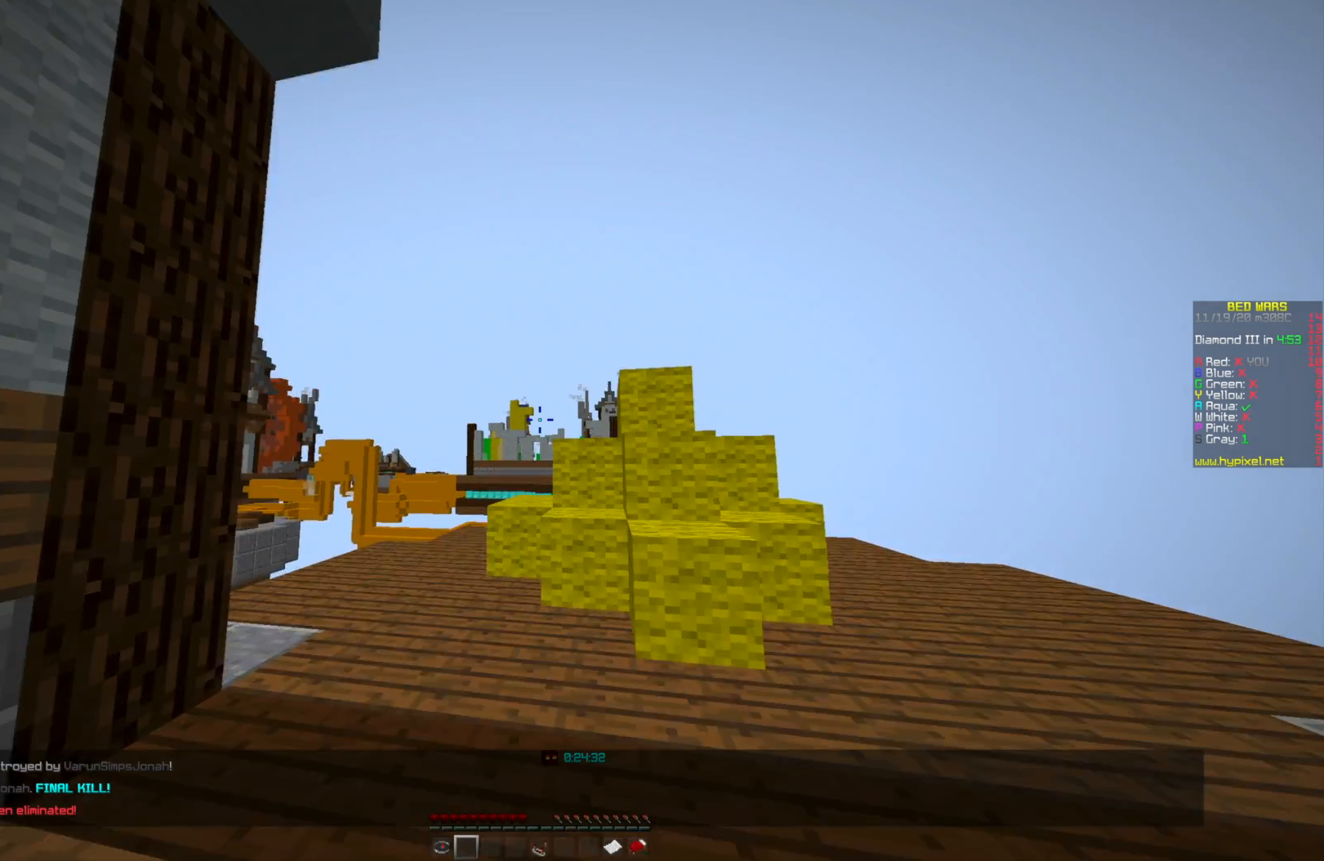
{"keys": [], "mouse": [], "events": [[84, "mouse_left", "down"], [167, "mouse_left", "up"], [292, "mouse_left", "down"], [376, "mouse_left", "up"], [376, "s", "up"]]}
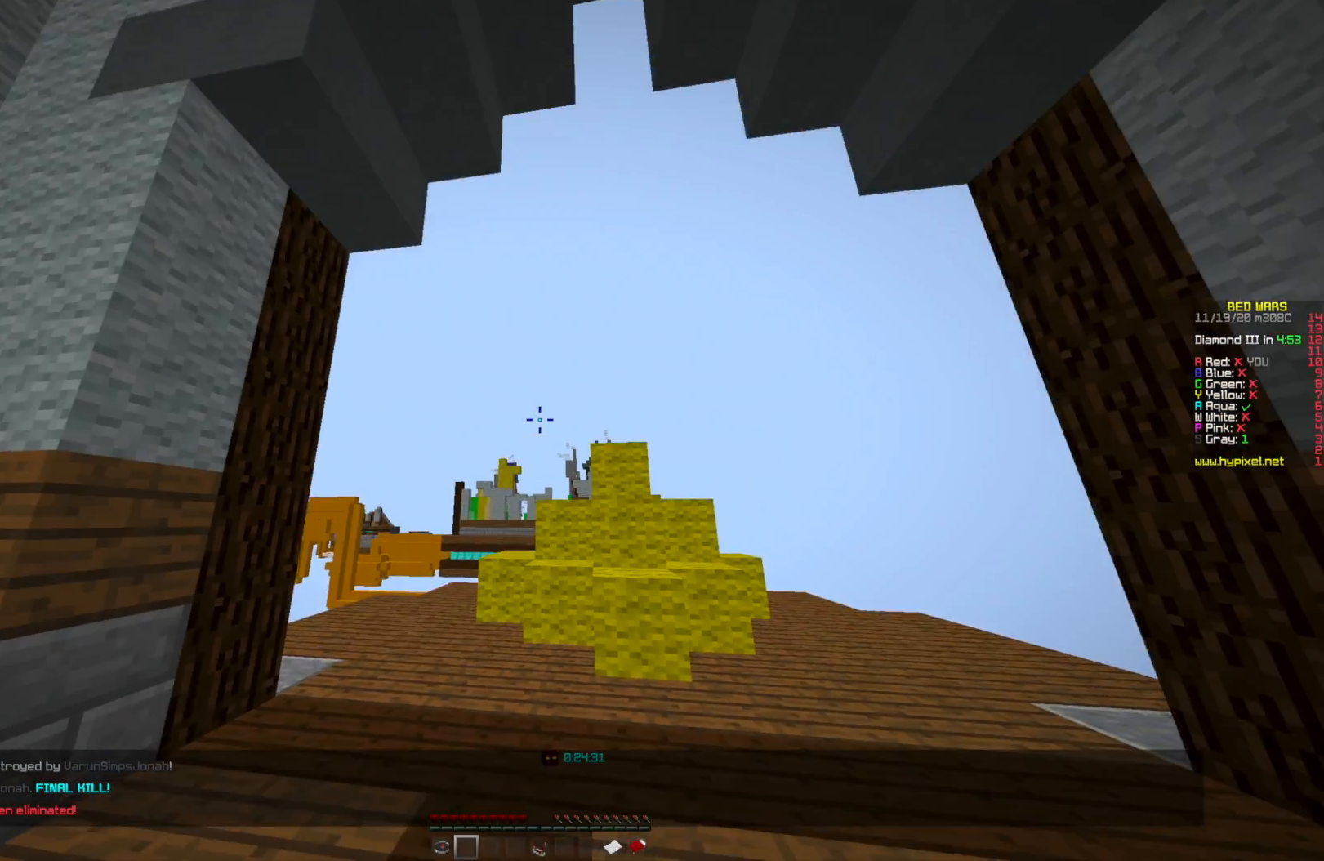
{"keys": [], "mouse": [], "events": [[209, "w", "down"], [375, "w", "up"]]}
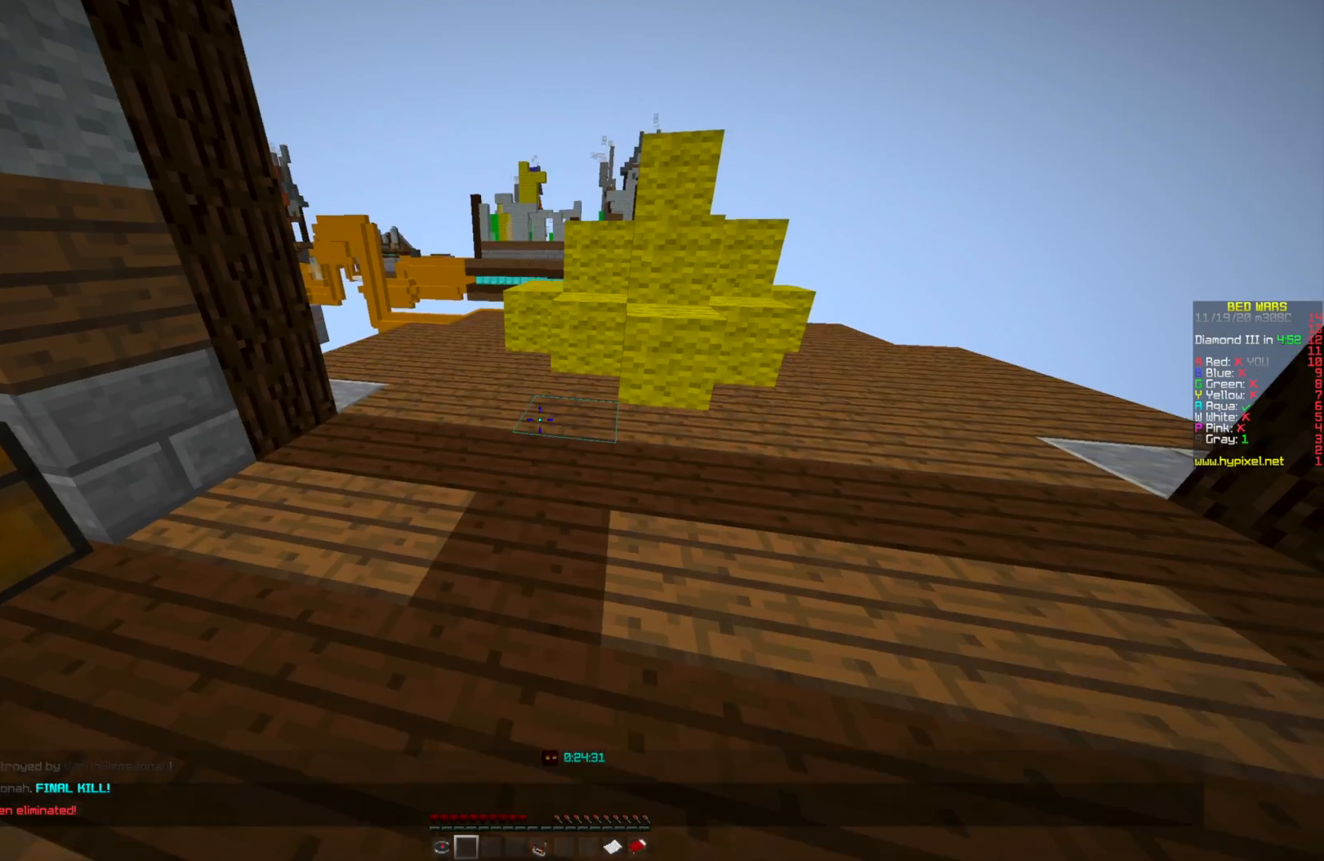
{"keys": ["s"], "mouse": [], "events": [[376, "s", "down"]]}
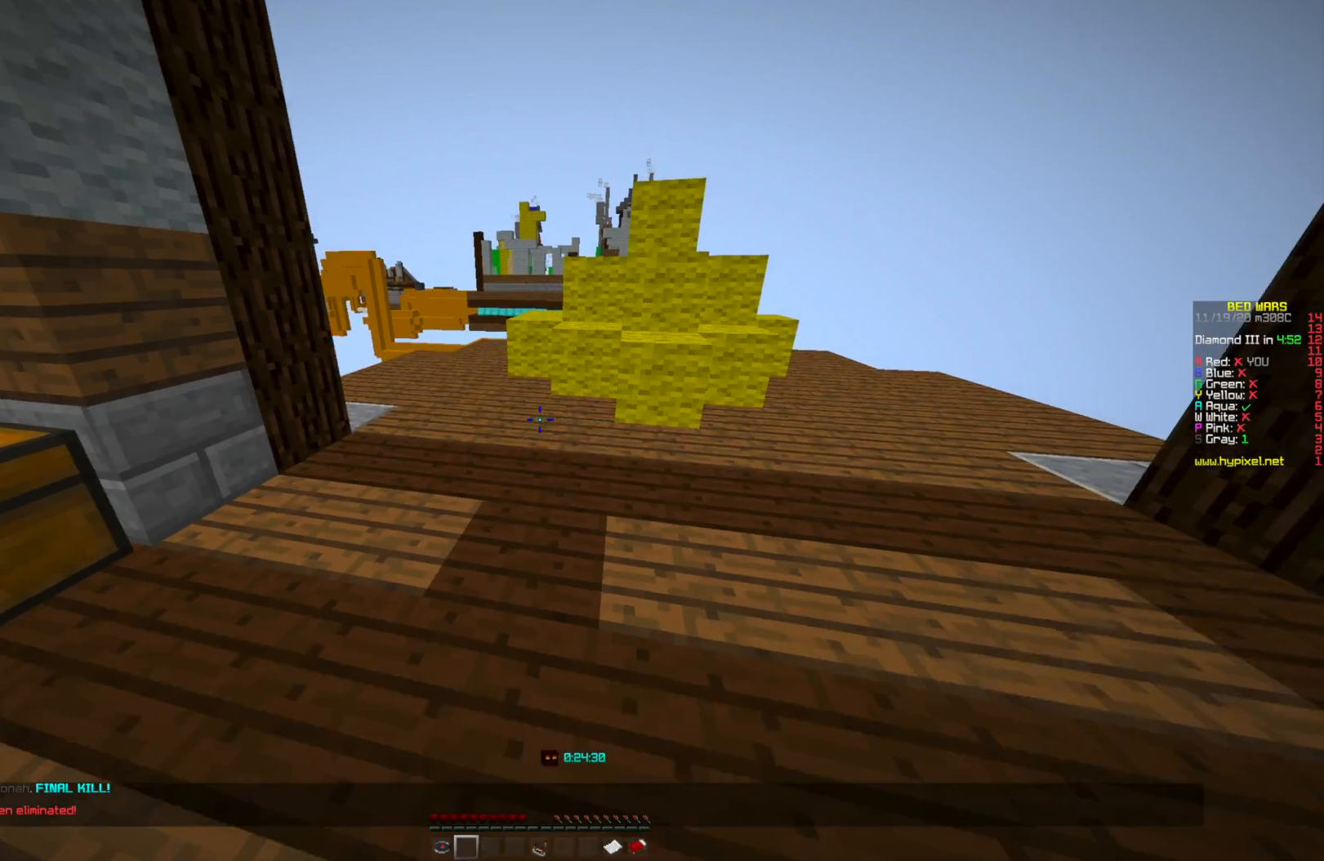
{"keys": ["w"], "mouse": [], "events": [[167, "s", "up"], [292, "w", "down"]]}
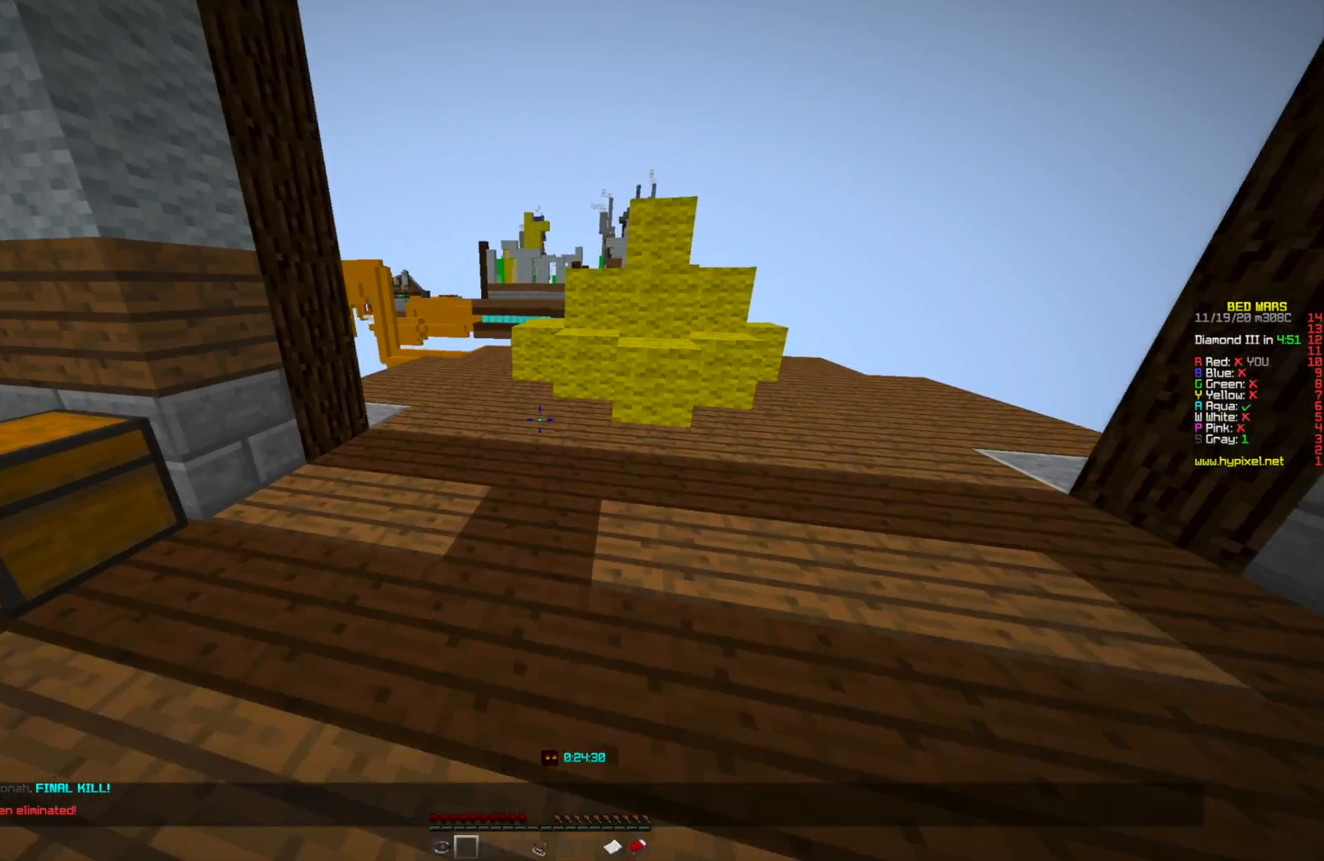
{"keys": ["w"], "mouse": [], "events": []}
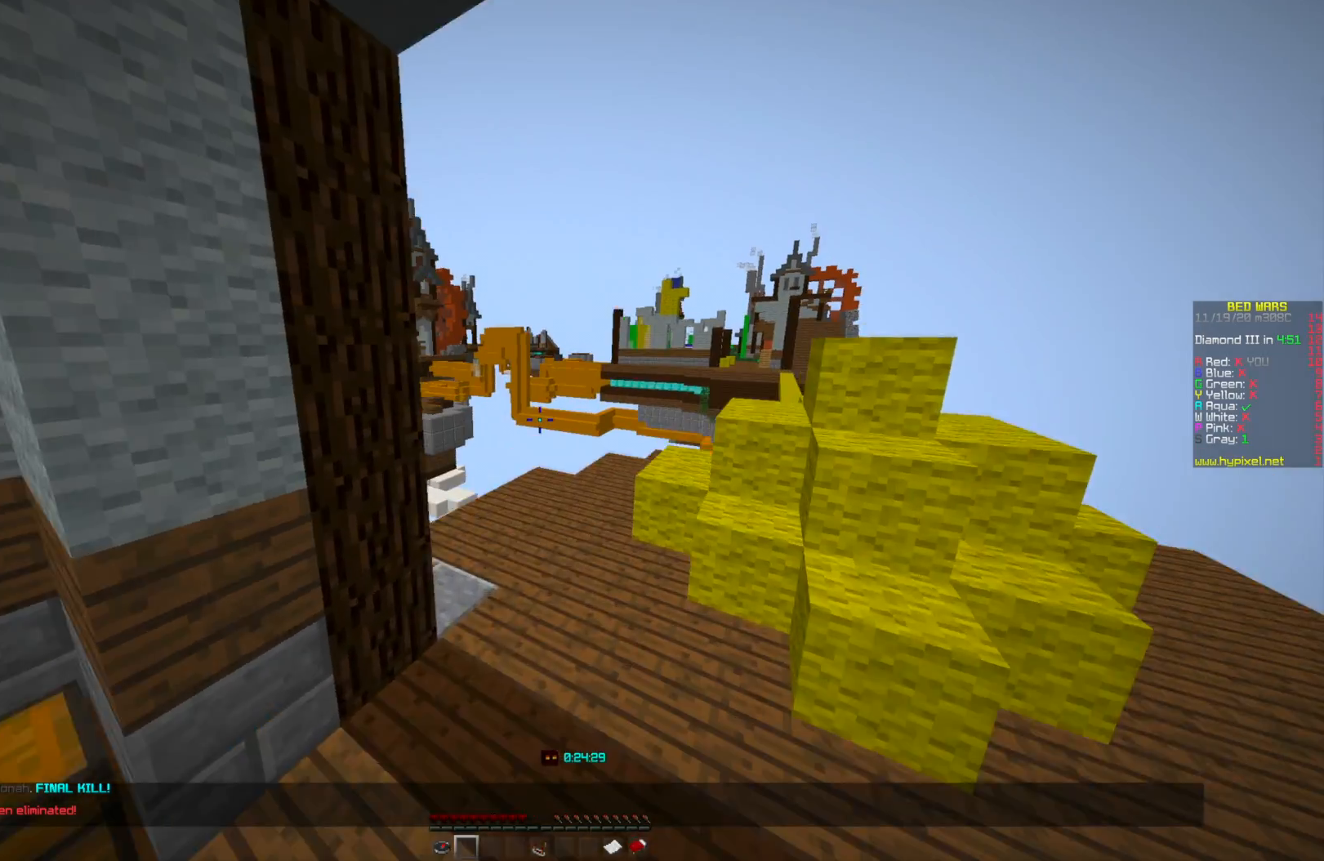
{"keys": ["w"], "mouse": [], "events": []}
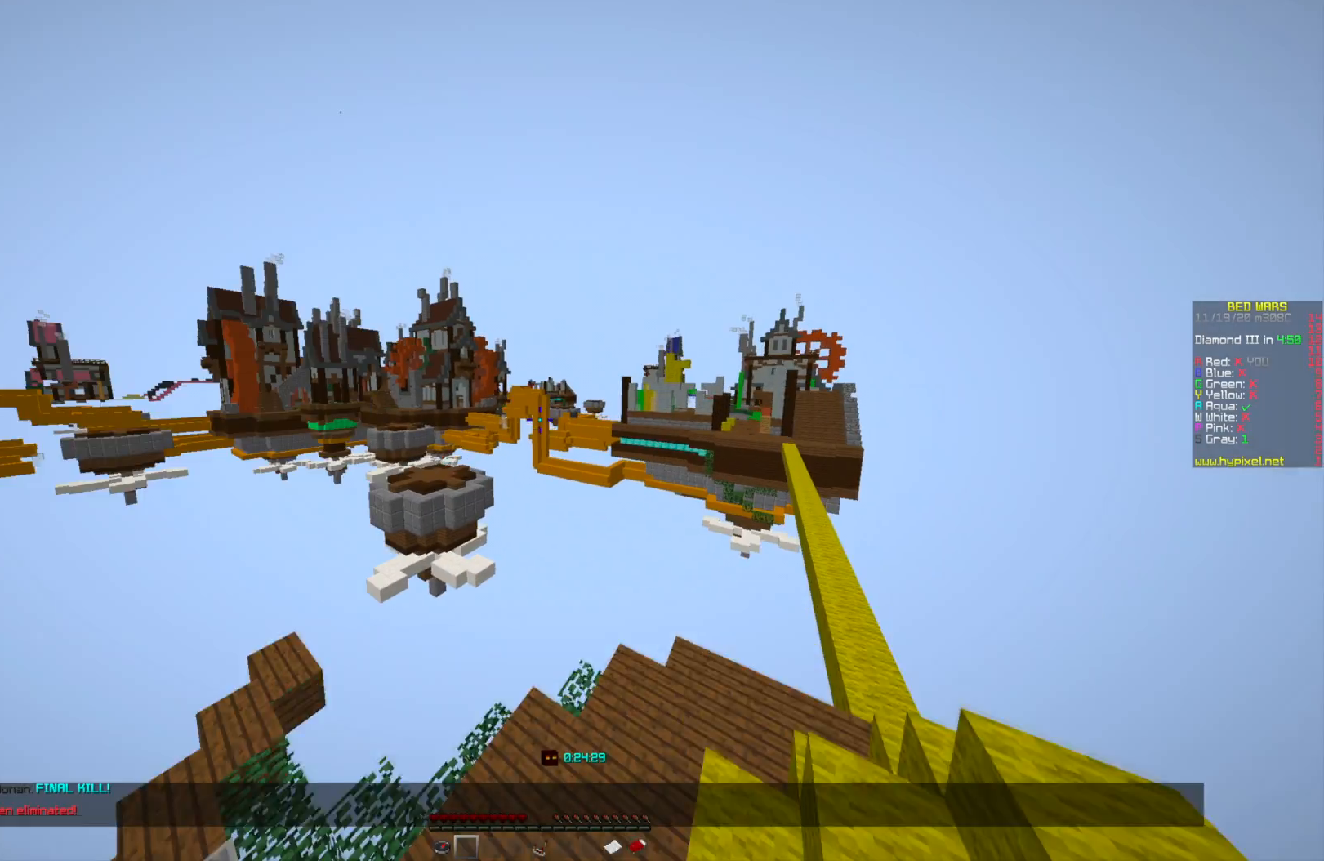
{"keys": ["w"], "mouse": [], "events": []}
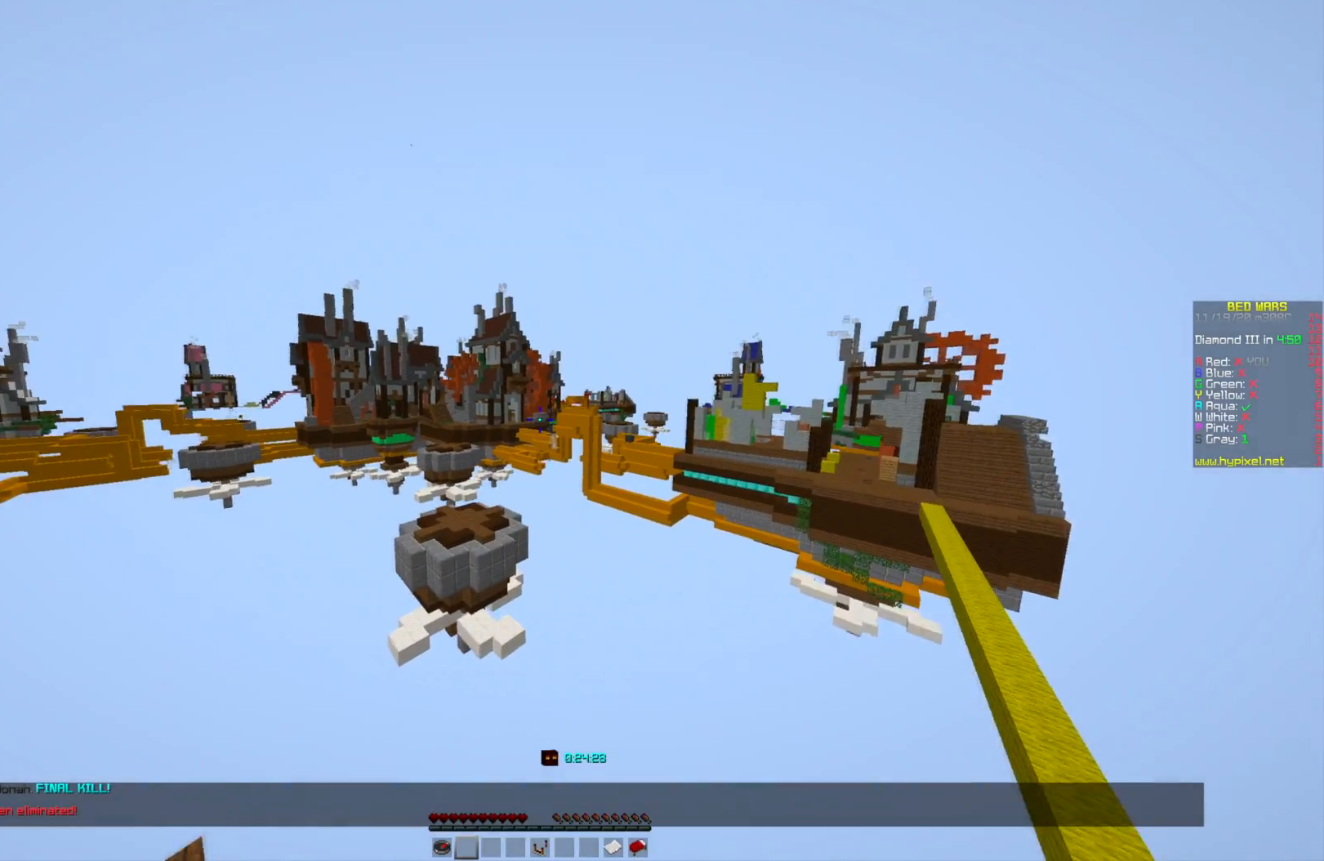
{"keys": ["w"], "mouse": [], "events": []}
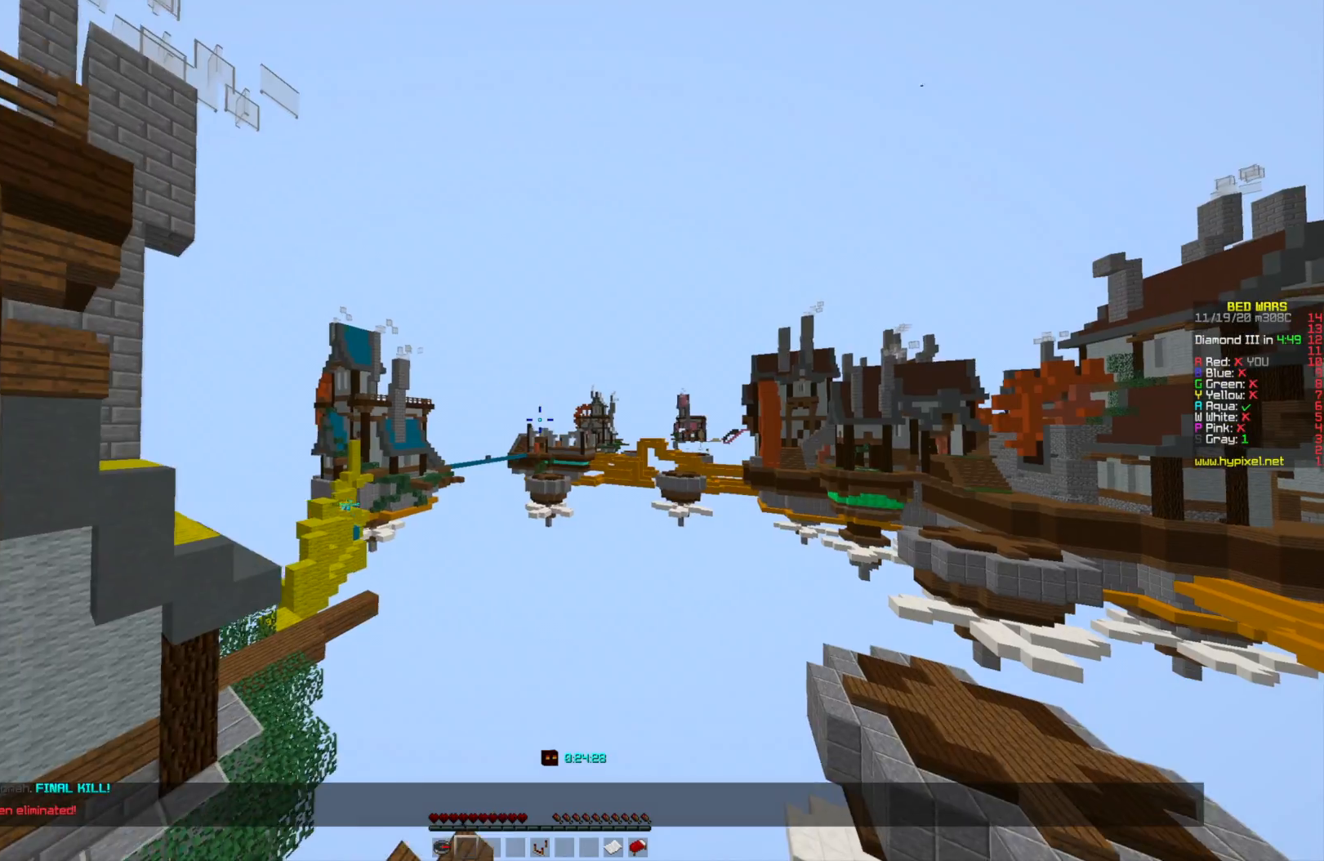
{"keys": [], "mouse": [], "events": [[459, "w", "up"]]}
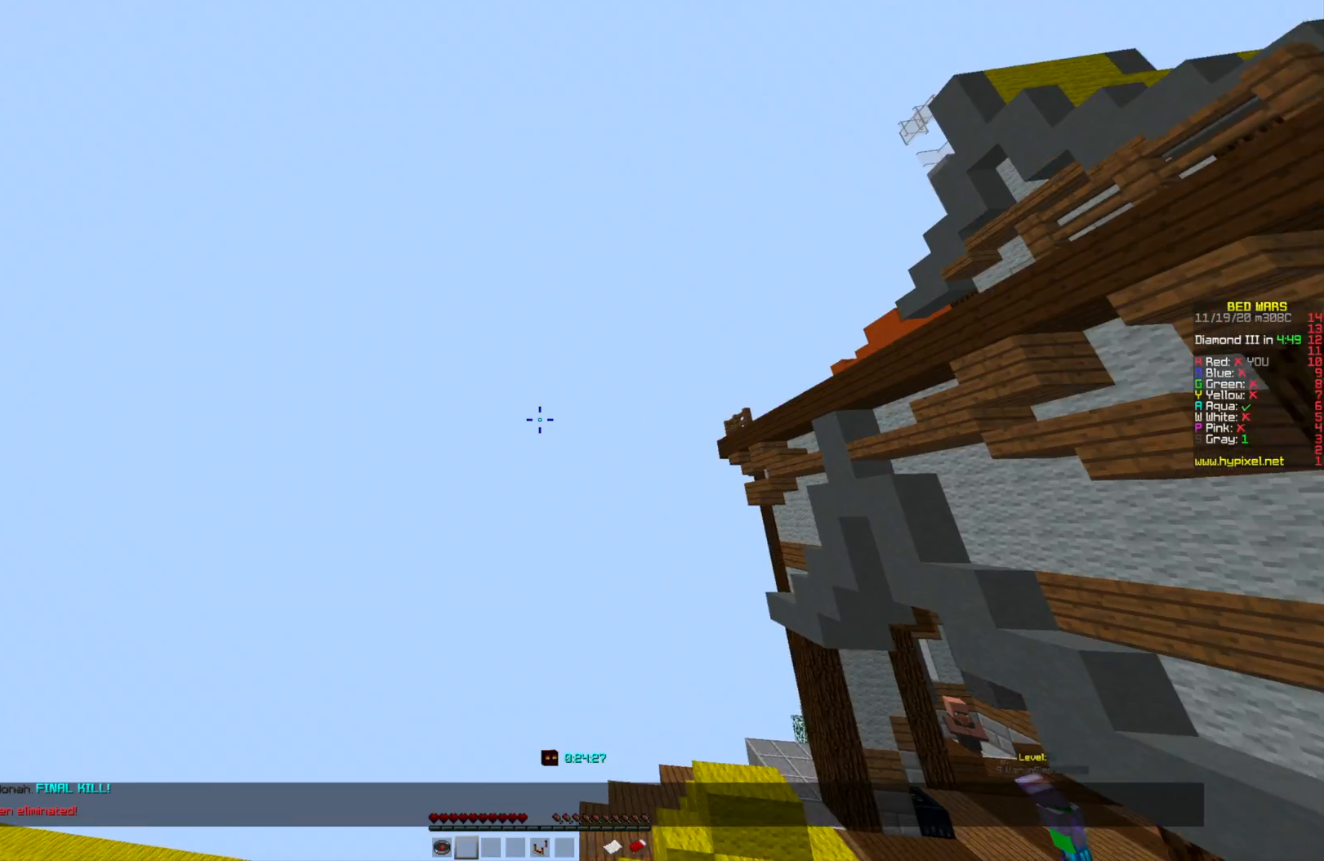
{"keys": ["w"], "mouse": [], "events": [[375, "w", "down"]]}
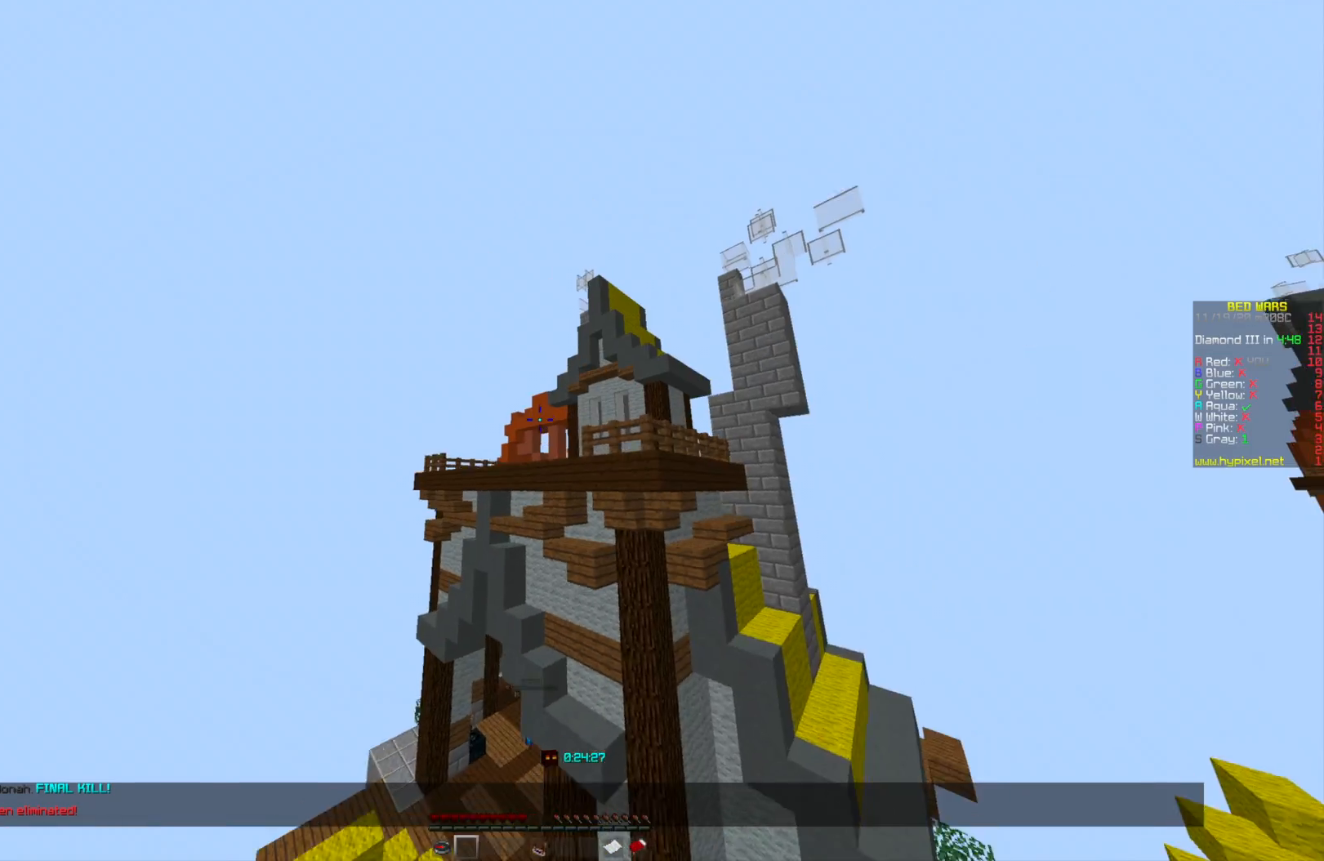
{"keys": ["w"], "mouse": [], "events": []}
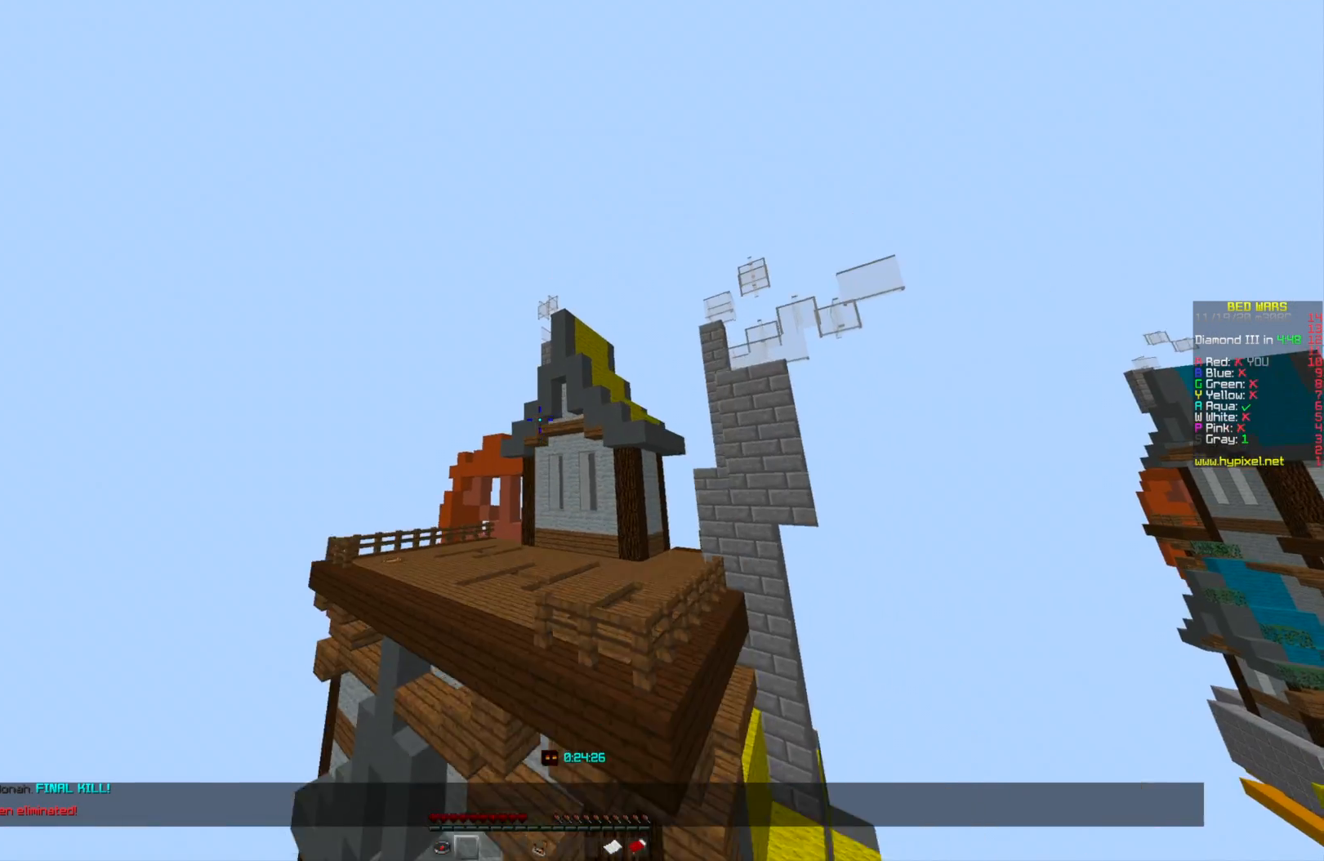
{"keys": ["w"], "mouse": [], "events": []}
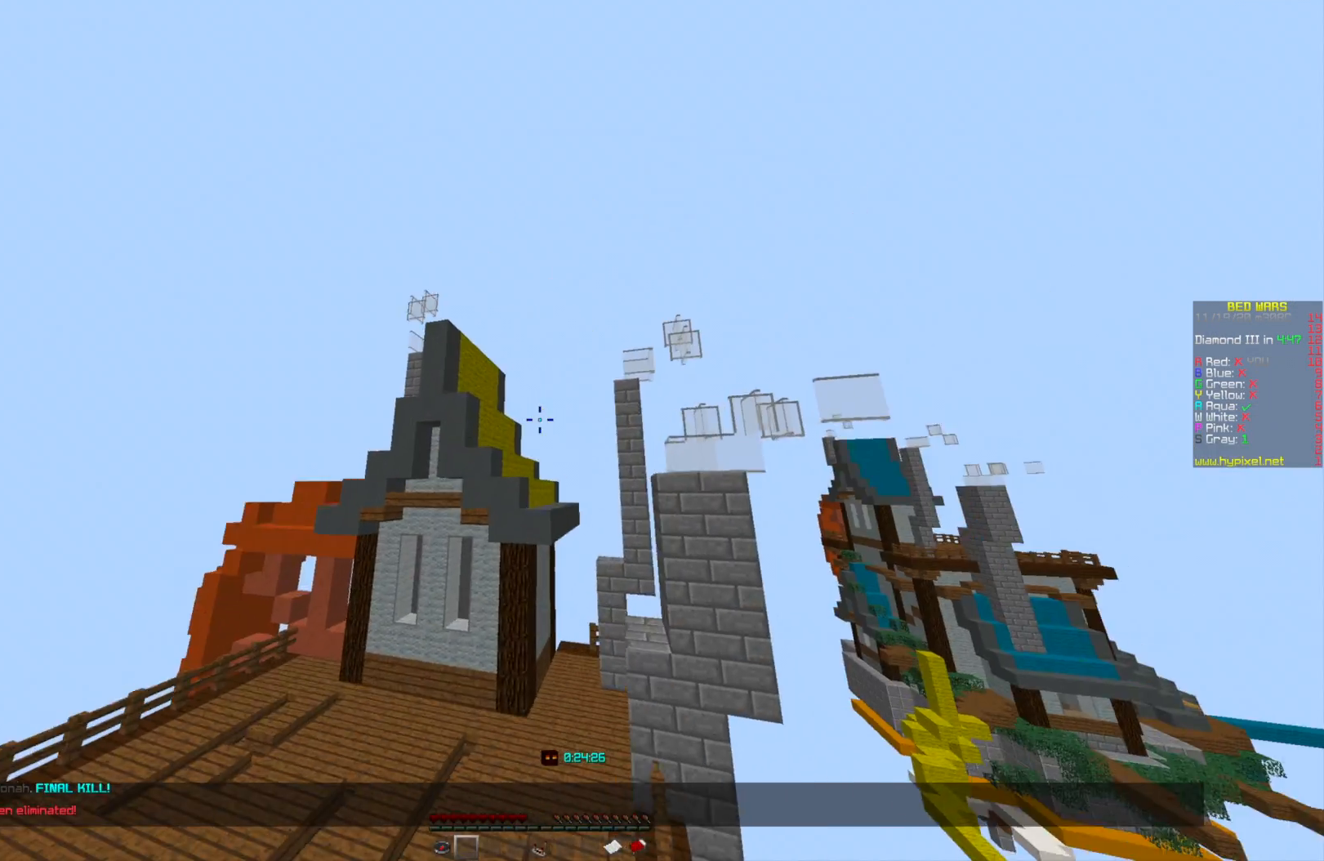
{"keys": ["w"], "mouse": [], "events": []}
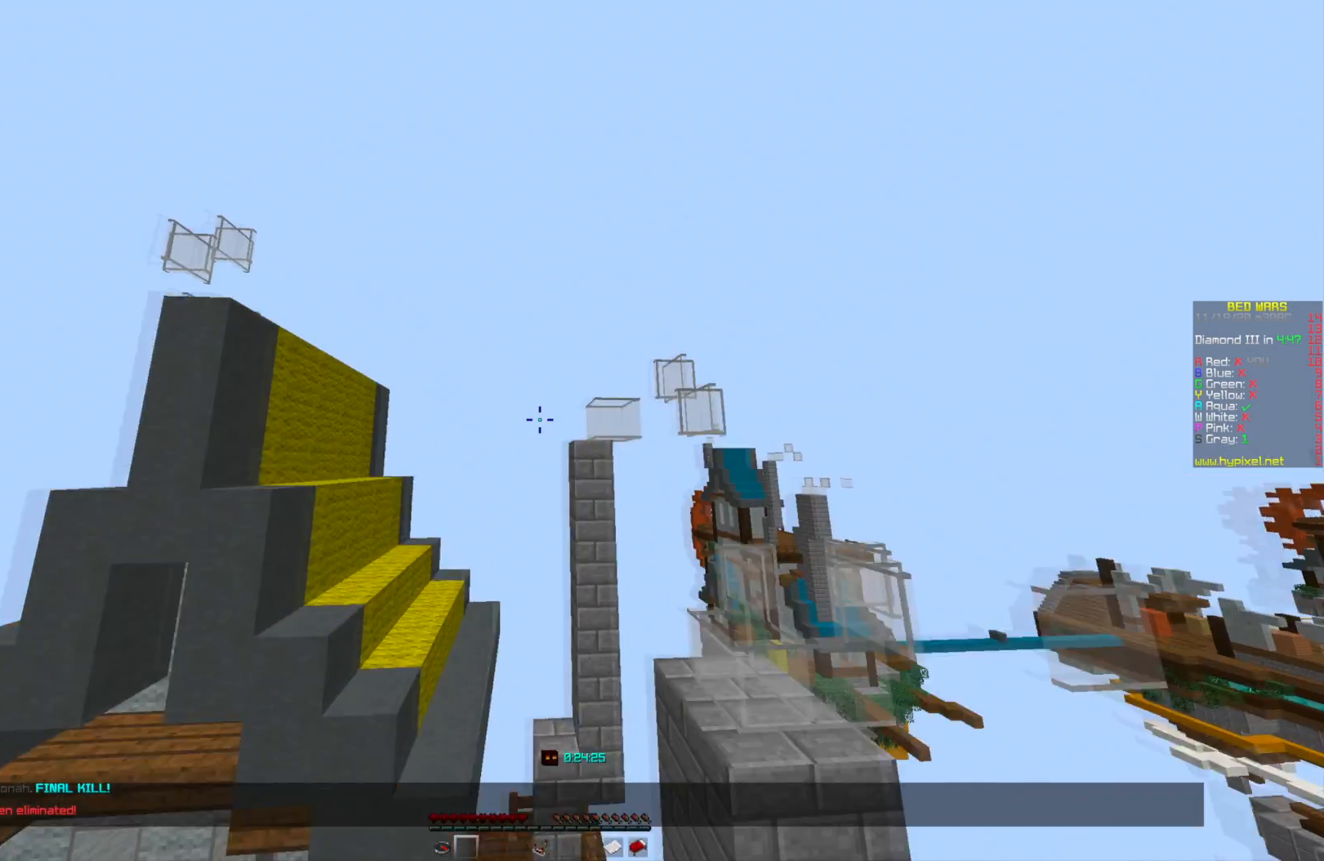
{"keys": ["w"], "mouse": [], "events": []}
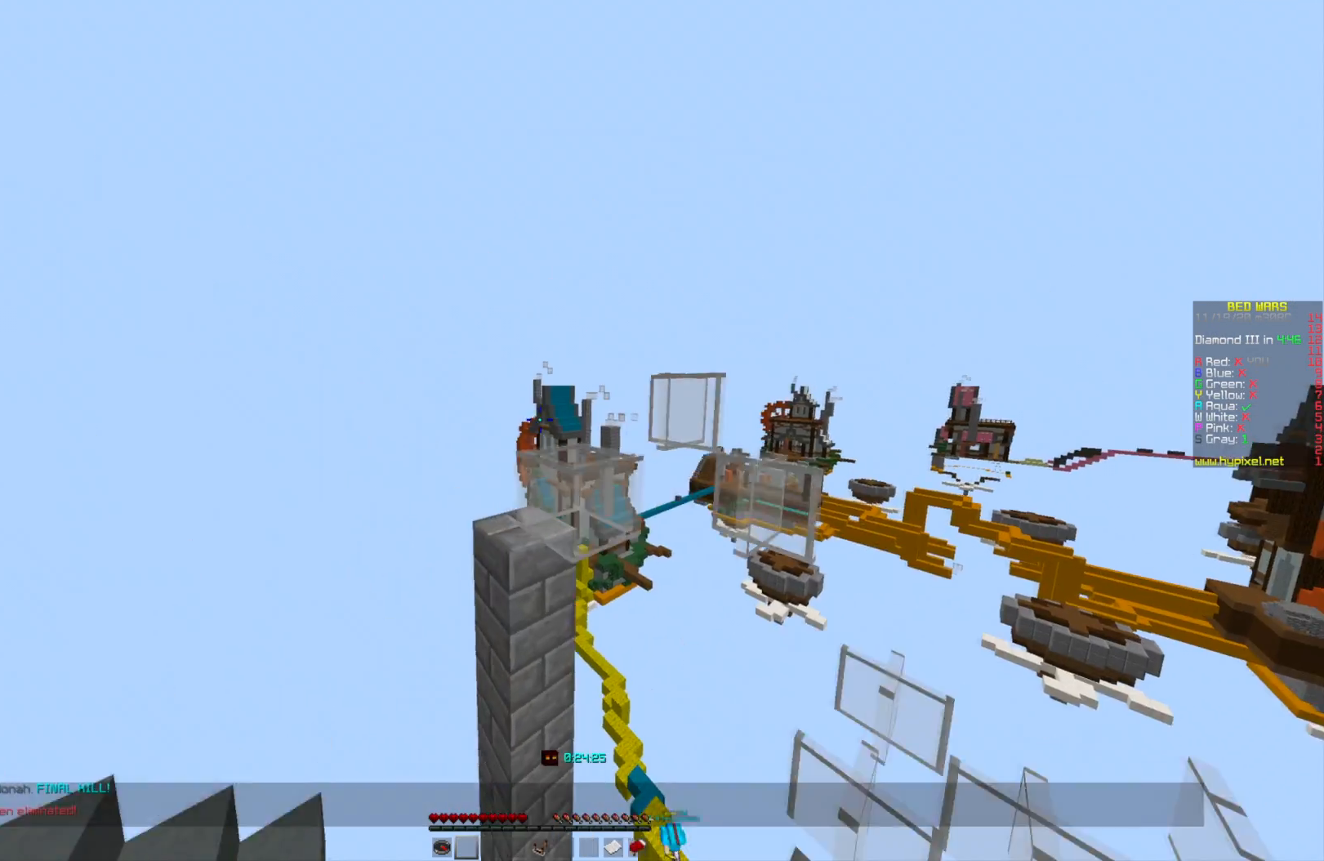
{"keys": ["w"], "mouse": [], "events": []}
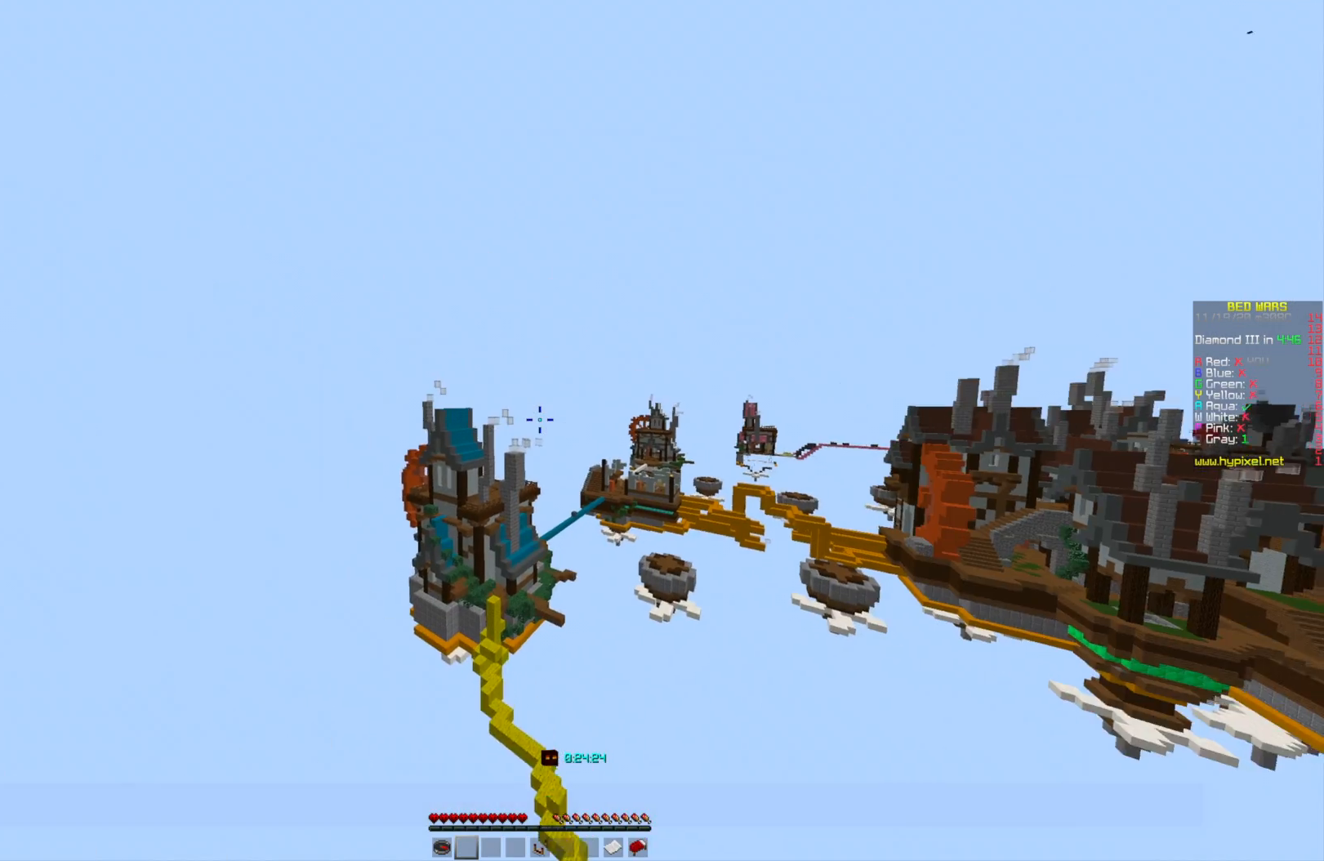
{"keys": ["w"], "mouse": [], "events": []}